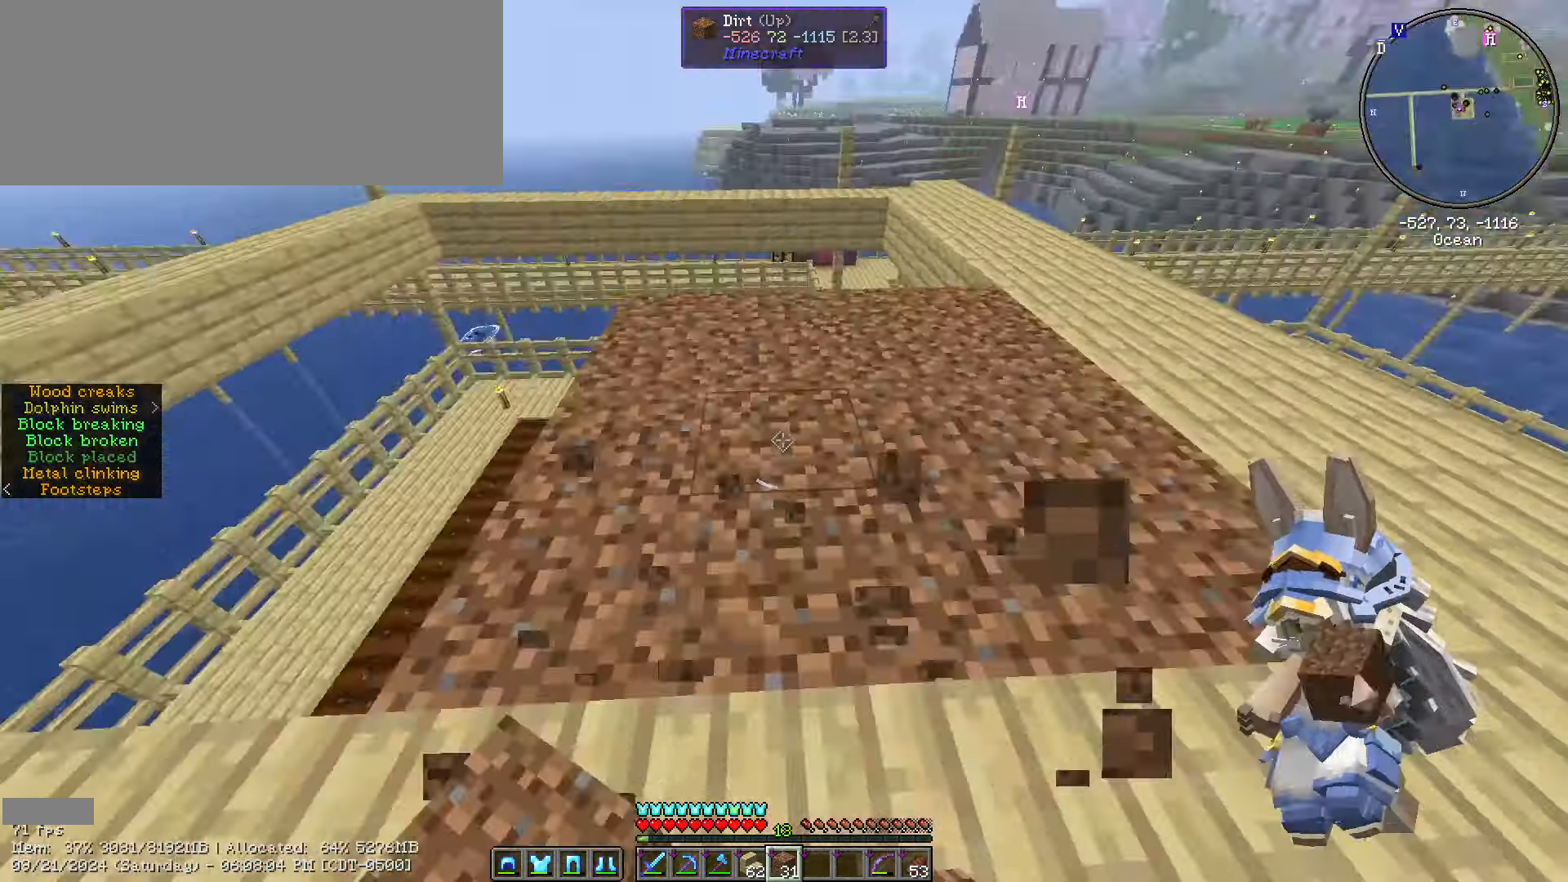
Gameplay with keyboard and mouse; each line is a JSON object with the keys and mouse buttons held at the frame after it. "events" lists presses ("down") and releases ("up") of ".", "/", "0", "1", "2", "3", "4", "5", "6", "7", "8", "9", "a", "alt_l", "alt_r", "b", "backslash", "backspace", "c", "caps_lock", "comma", "ctrl_l", "ctrl_r", "d", "e", "equals", "escape", "f", "f1", "f10", "f11", "f12", "f2", "f3", "f4", "f5", "f6", "f7", "f8", "f9", "g", "h", "i", "j", "k", "l", "lbracket", "m", "minus", "n", "o", "p", "q", "quote", "r", "rbracket", "return", "s", "semicolon", "shift_l", "shift_r", "space", "super", "t", "tab", "tilde", "u", "v", "w", "x", "y", "z", "mouse_left", "mouse_wheel" and "mouse_right" between this image and that frame as [ms after this image, input, new state], when the widget could be followed in between. "mouse_left", "mouse_wheel", "mouse_right" = the "left", "wheel", "right" buttons of the "mouse" list. No other keys are recorded. Fast repeated clicks can show as one long hold. "wheel" means that the mouse wheel is clicked or scrolled. Not read: mouse_move.
{"keys": ["a", "shift_l", "w"], "mouse": [], "events": [[234, "shift_l", "down"], [417, "a", "down"]]}
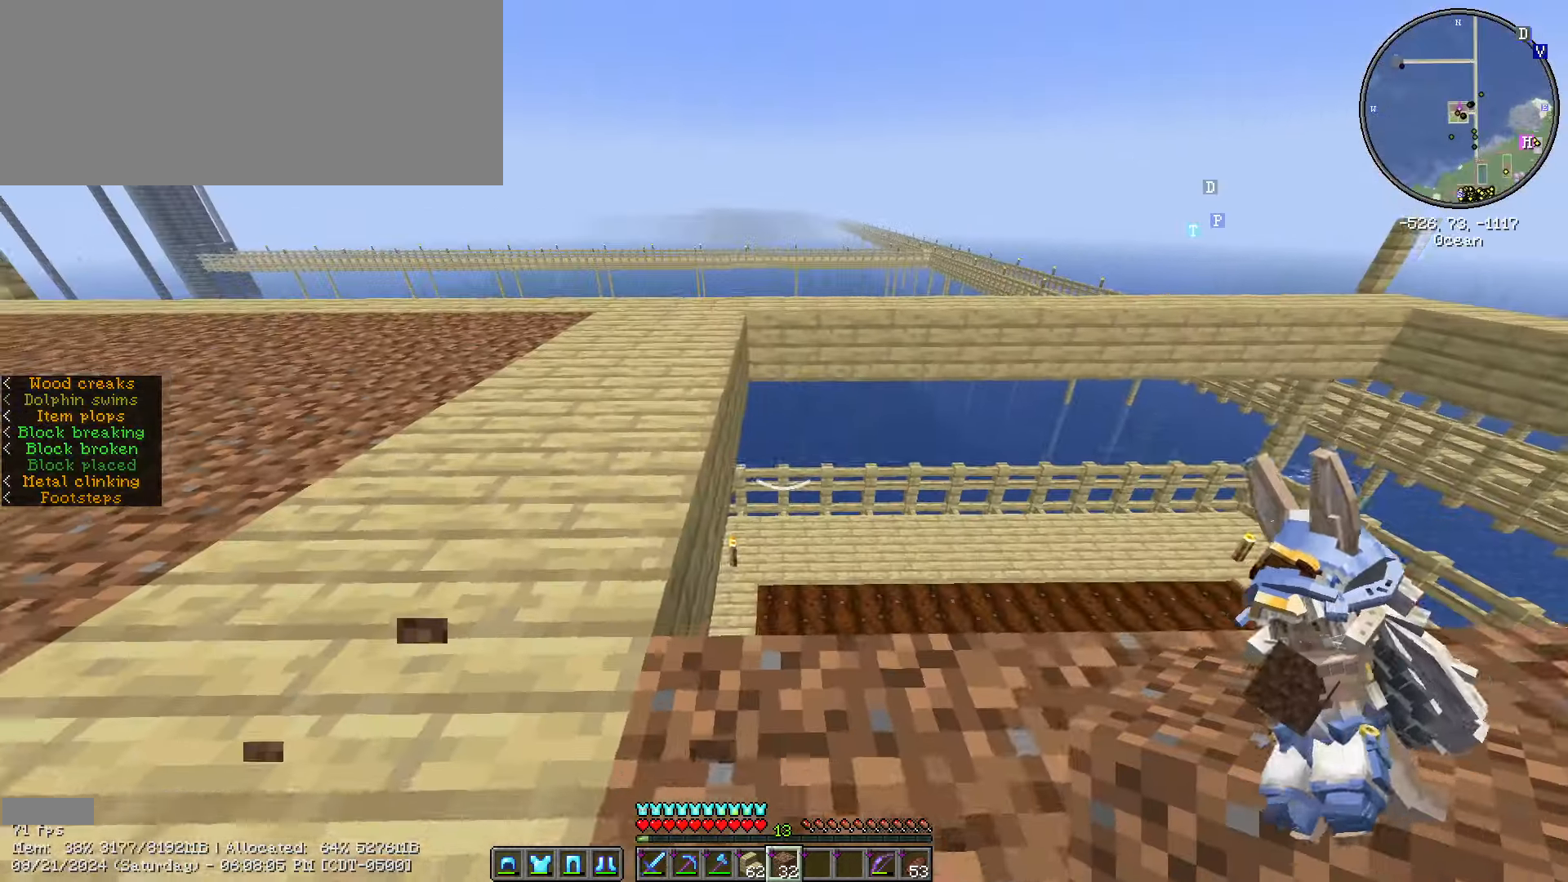
{"keys": ["d", "shift_l", "w"], "mouse": [], "events": [[266, "a", "up"], [300, "d", "down"]]}
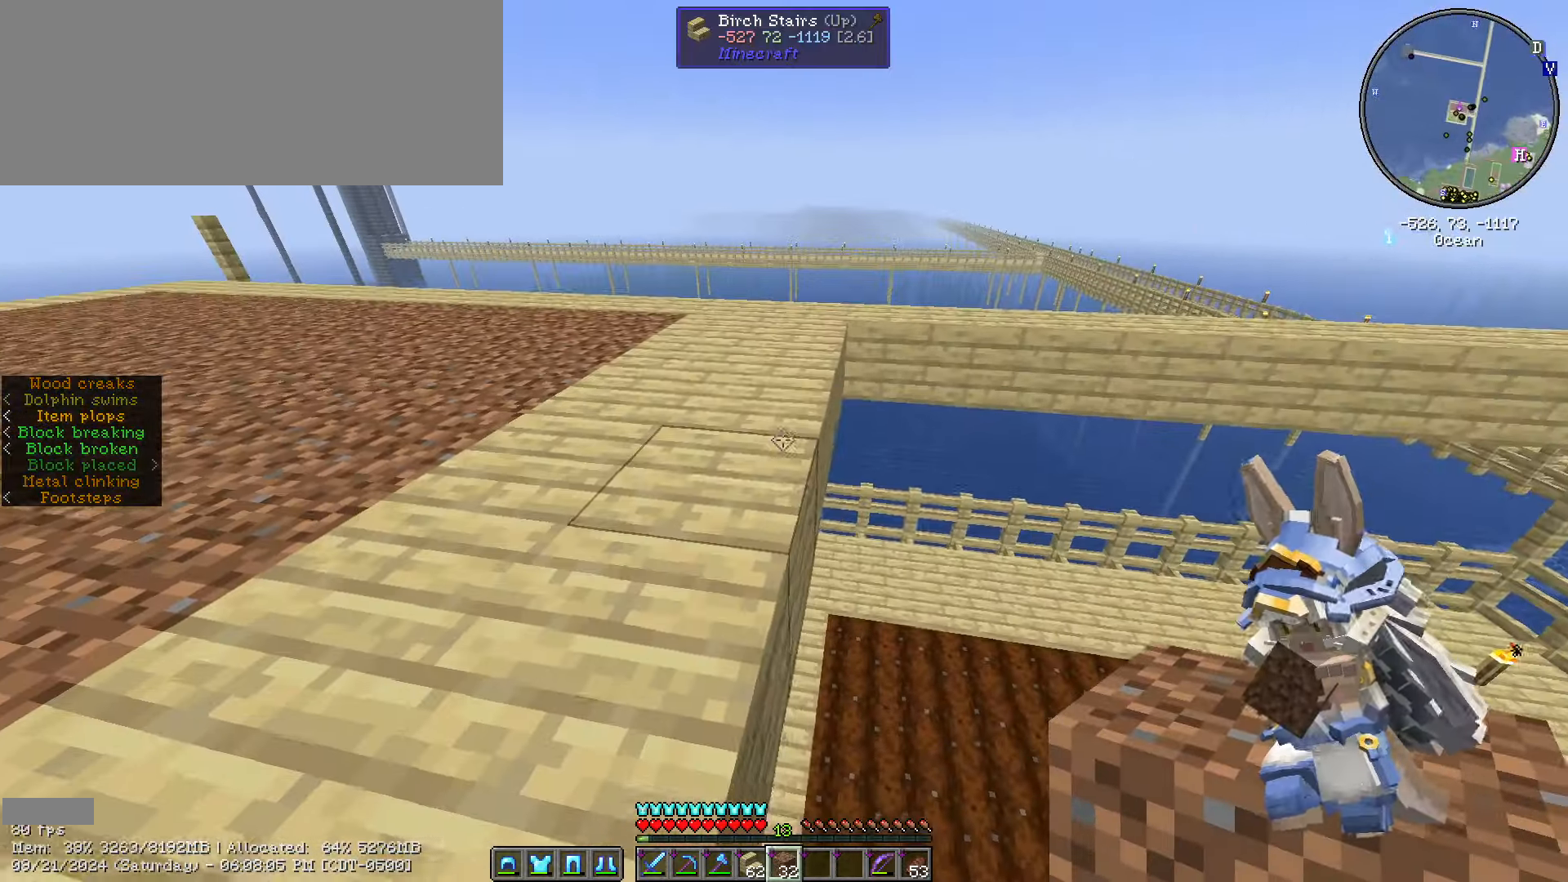
{"keys": ["shift_l"], "mouse": [], "events": [[33, "w", "up"], [416, "d", "up"]]}
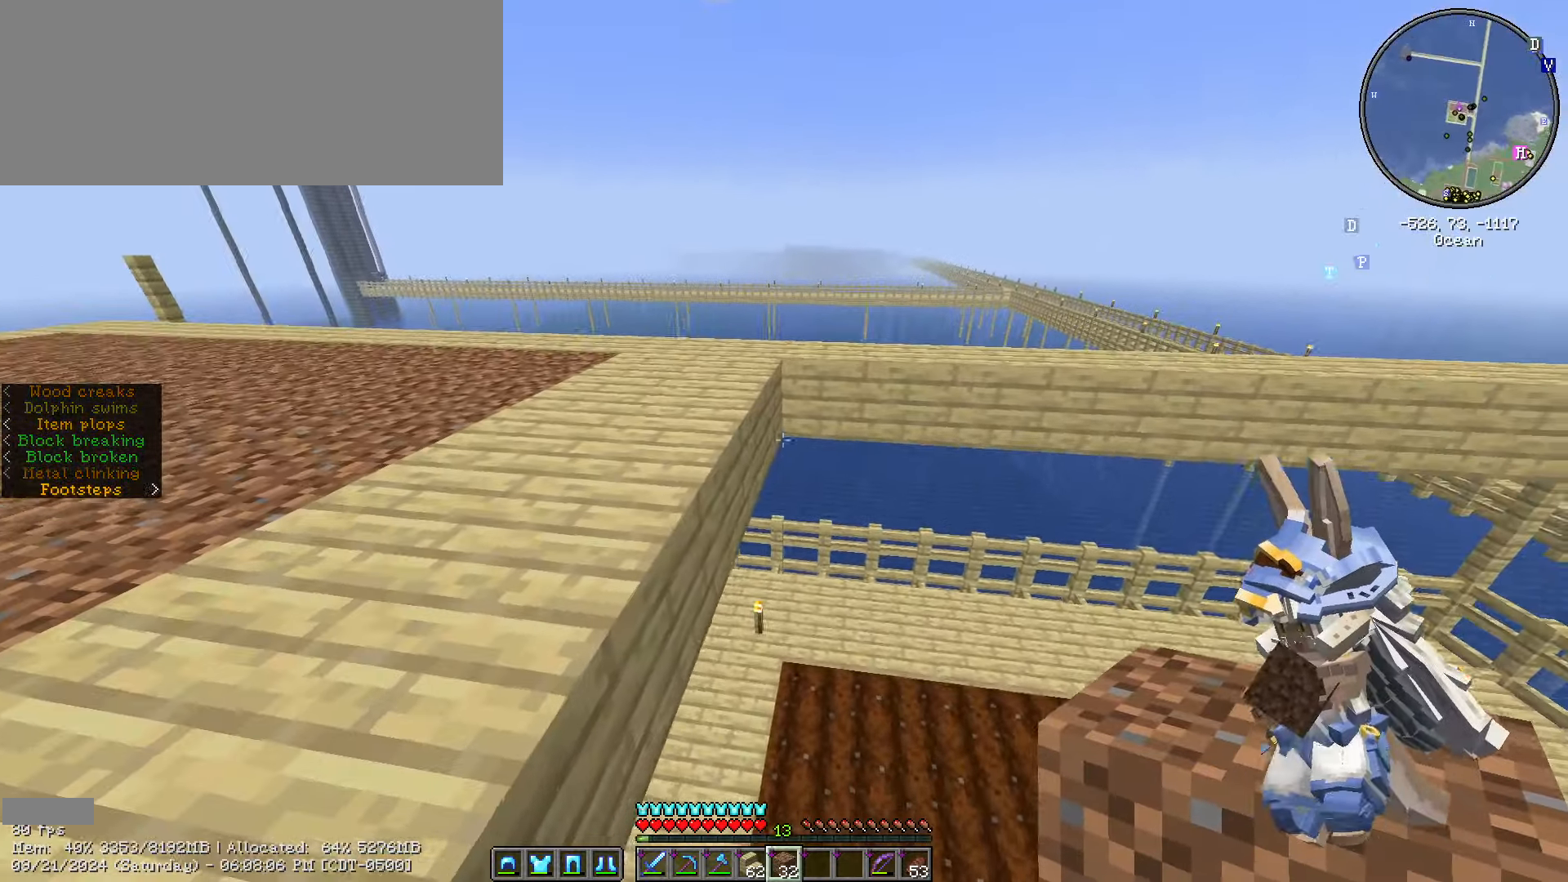
{"keys": ["shift_l"], "mouse": [], "events": []}
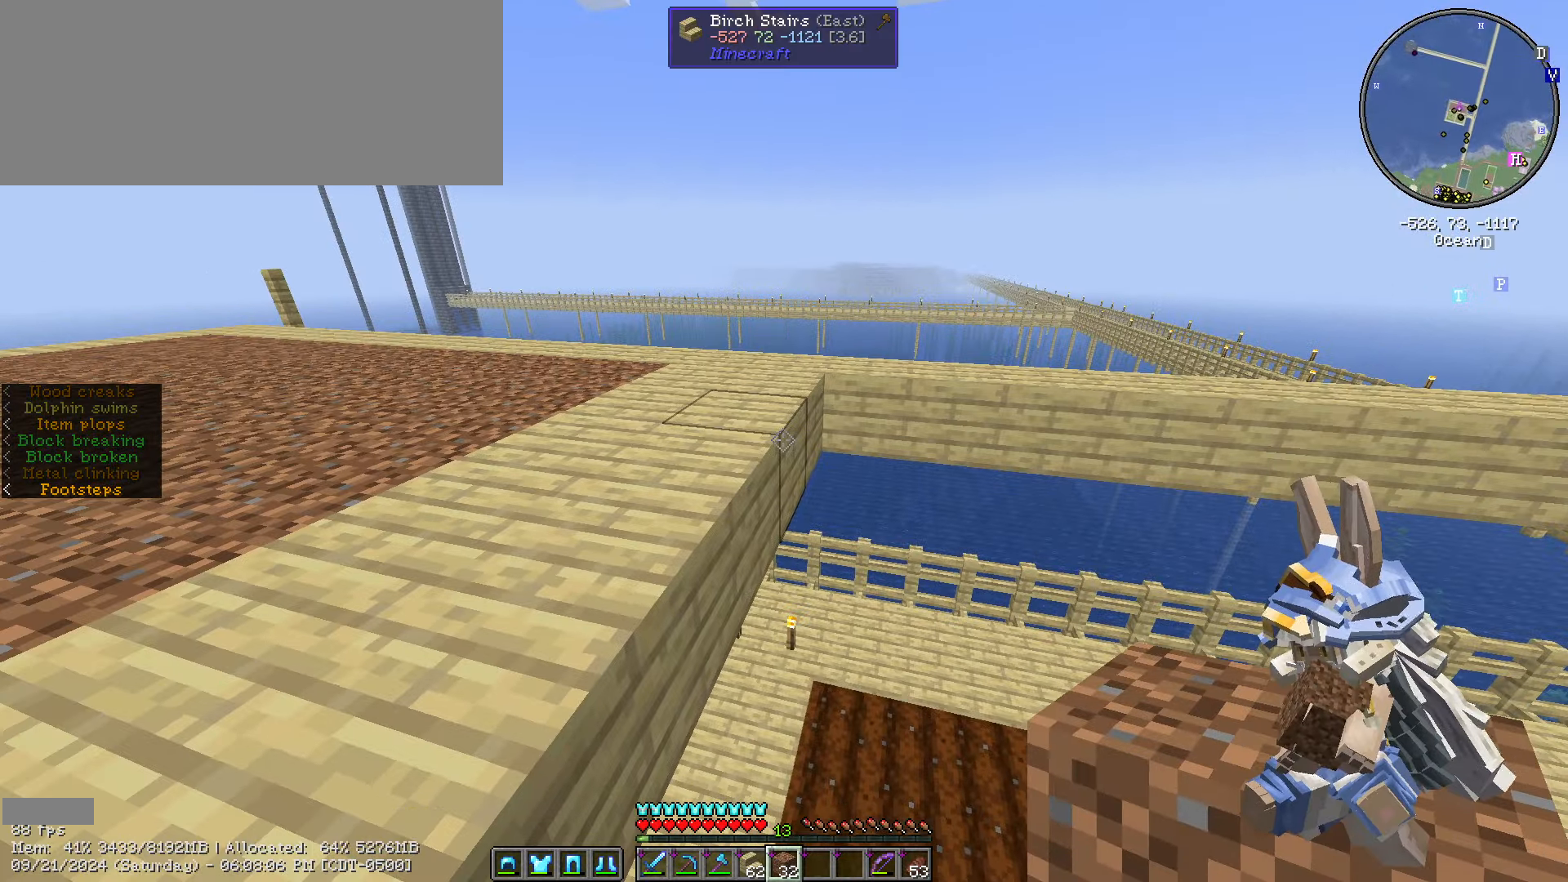
{"keys": ["s", "shift_l"], "mouse": [], "events": [[116, "mouse_right", "down"], [116, "s", "down"], [216, "mouse_right", "up"], [300, "mouse_right", "down"], [433, "mouse_right", "up"]]}
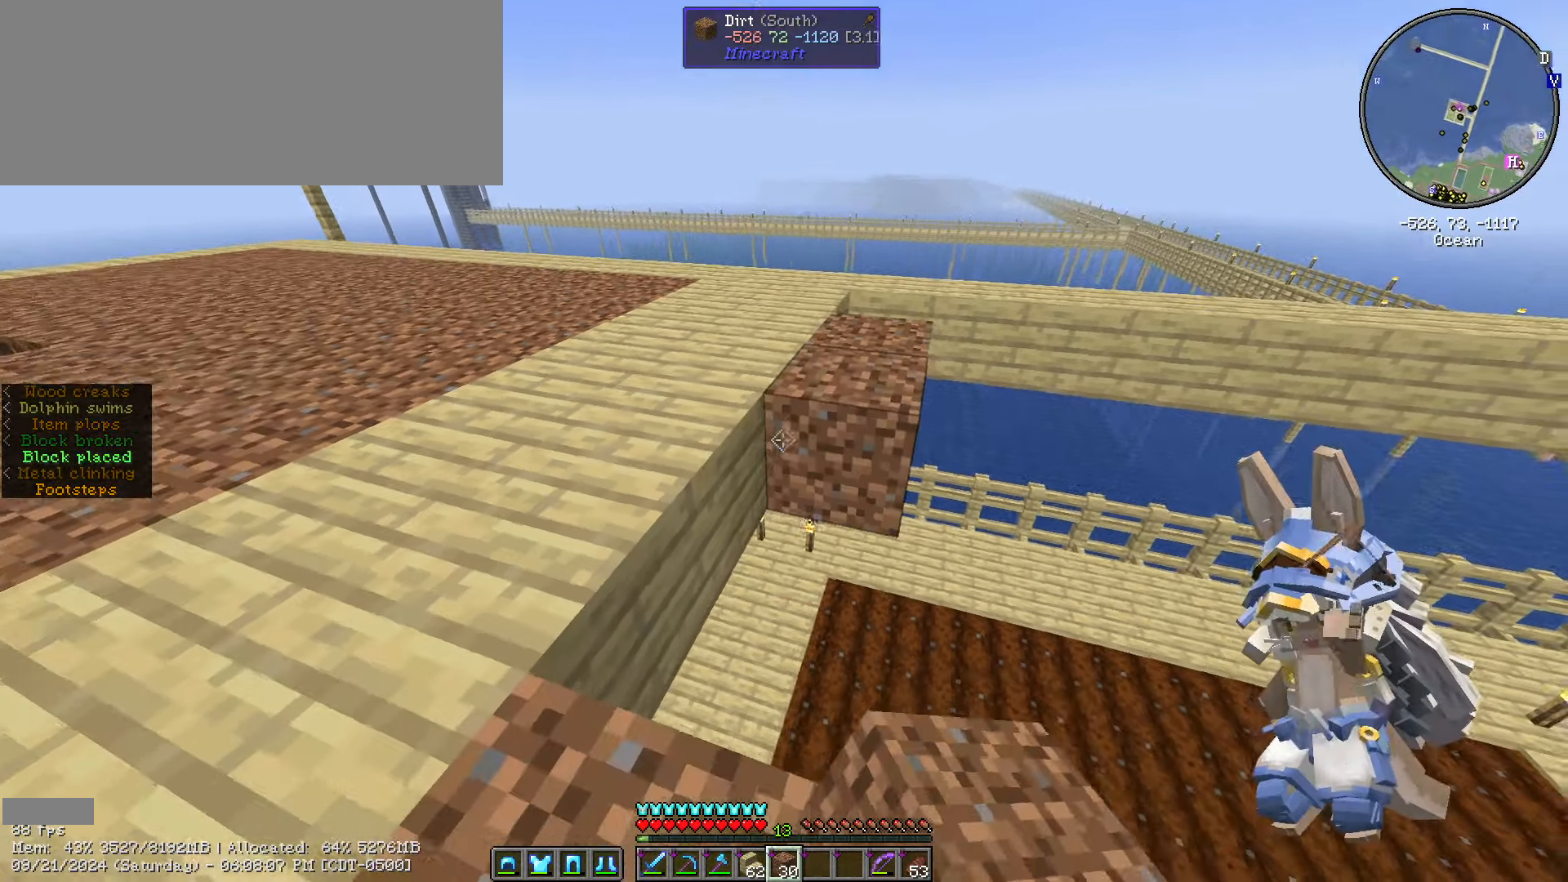
{"keys": ["d", "shift_l", "w"], "mouse": [], "events": [[33, "mouse_right", "down"], [116, "mouse_right", "up"], [183, "s", "up"], [233, "d", "down"], [233, "mouse_right", "down"], [300, "mouse_right", "up"], [416, "w", "down"]]}
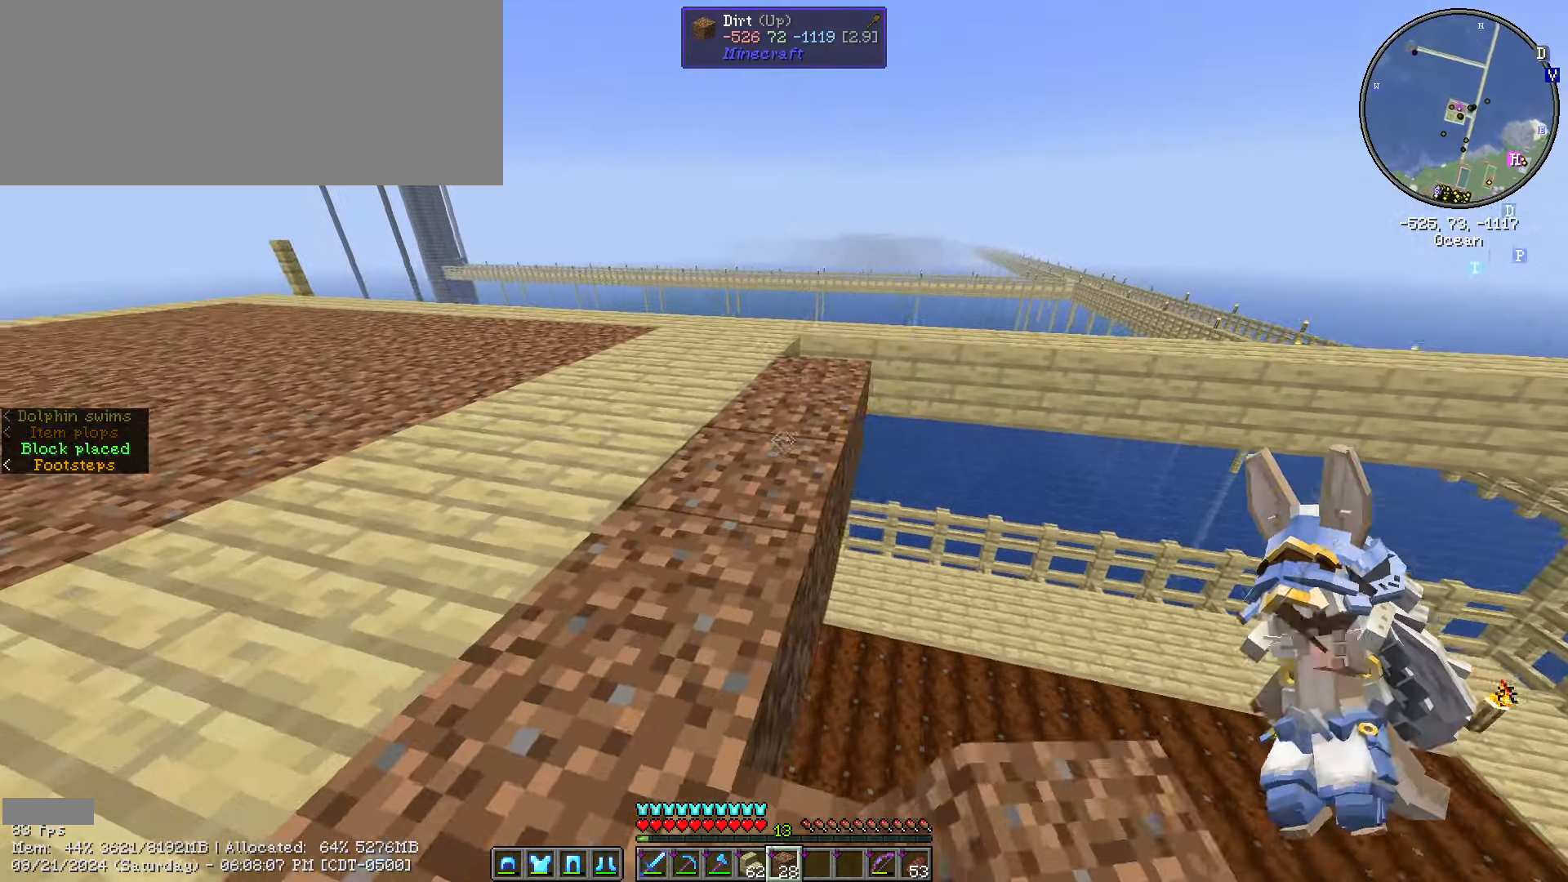
{"keys": ["d", "shift_l", "w"], "mouse": [], "events": []}
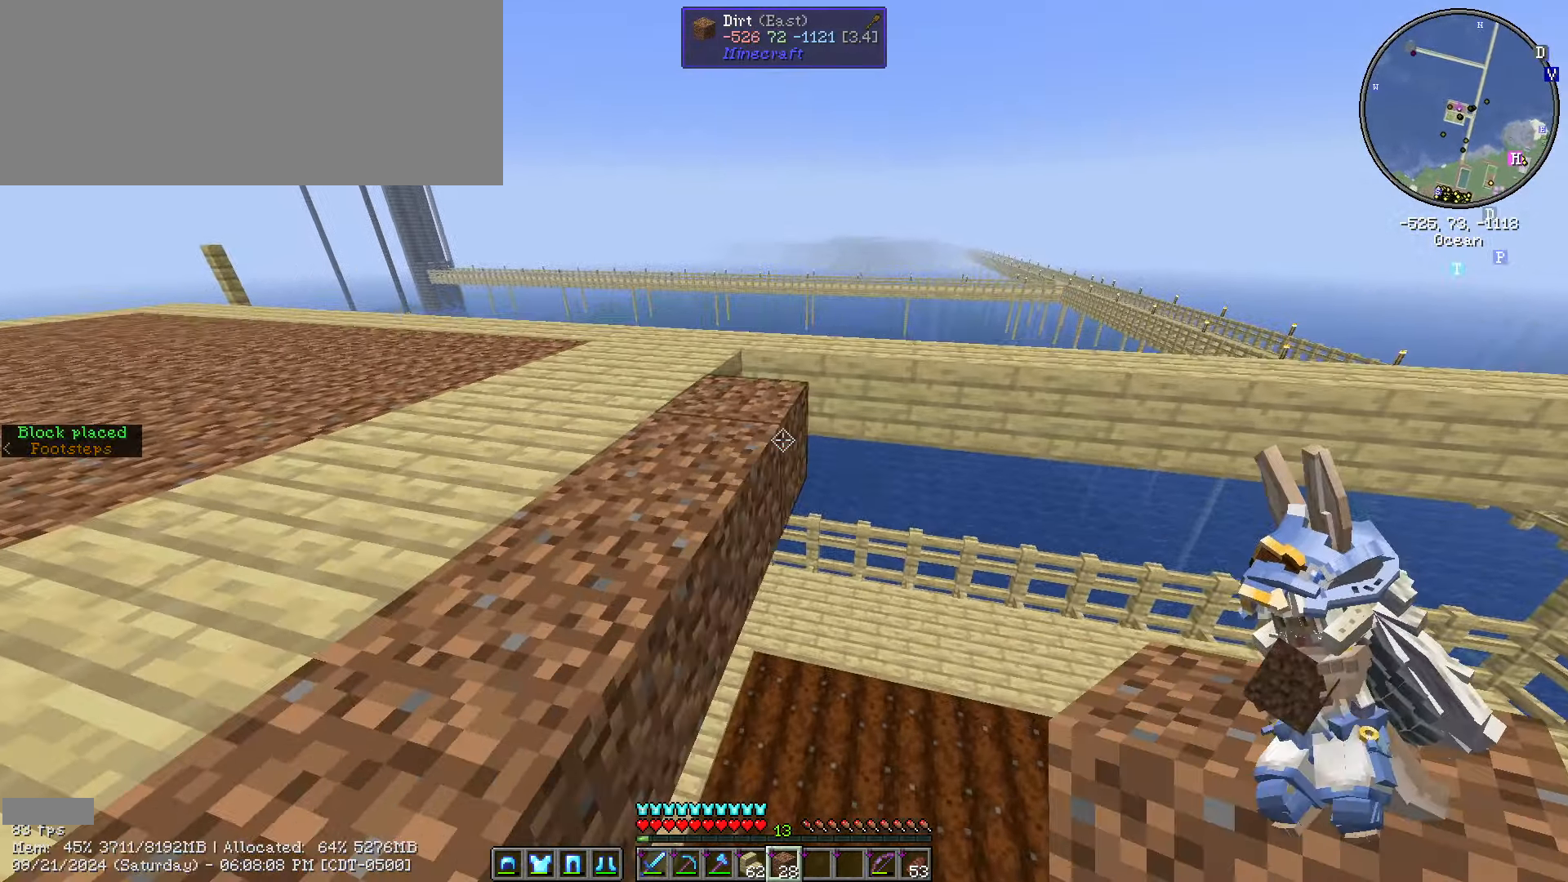
{"keys": ["s", "shift_l"], "mouse": [], "events": [[83, "w", "up"], [100, "mouse_right", "down"], [166, "mouse_right", "up"], [166, "s", "down"], [200, "d", "up"], [250, "mouse_right", "down"], [333, "mouse_right", "up"], [450, "mouse_right", "down"], [466, "mouse_right", "up"]]}
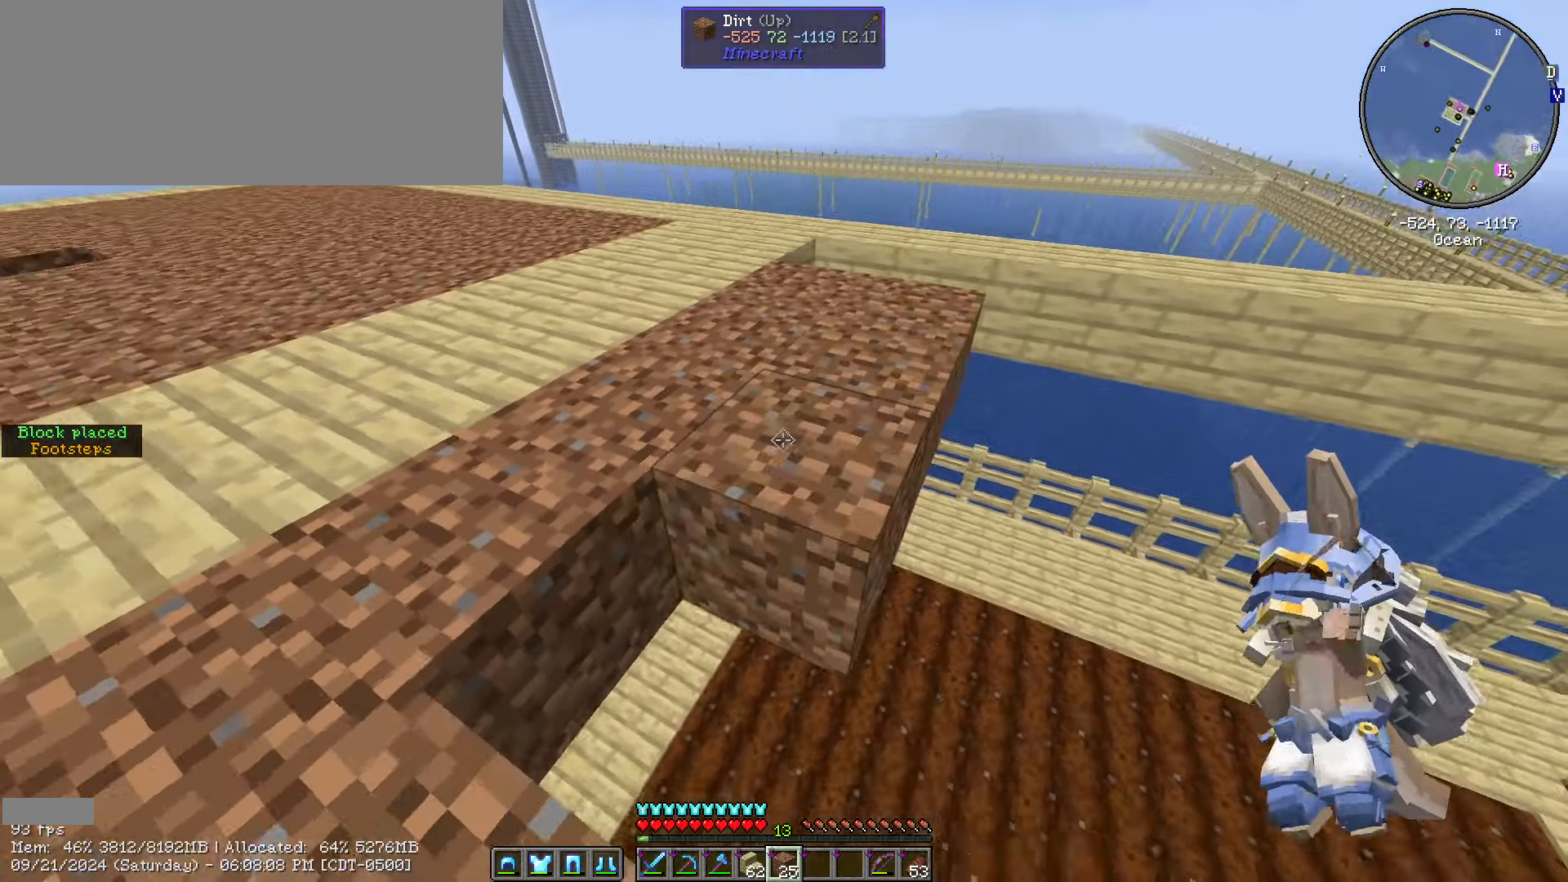
{"keys": ["d", "shift_l", "w"], "mouse": [], "events": [[83, "d", "down"], [133, "mouse_right", "down"], [183, "s", "up"], [233, "mouse_right", "up"], [416, "w", "down"]]}
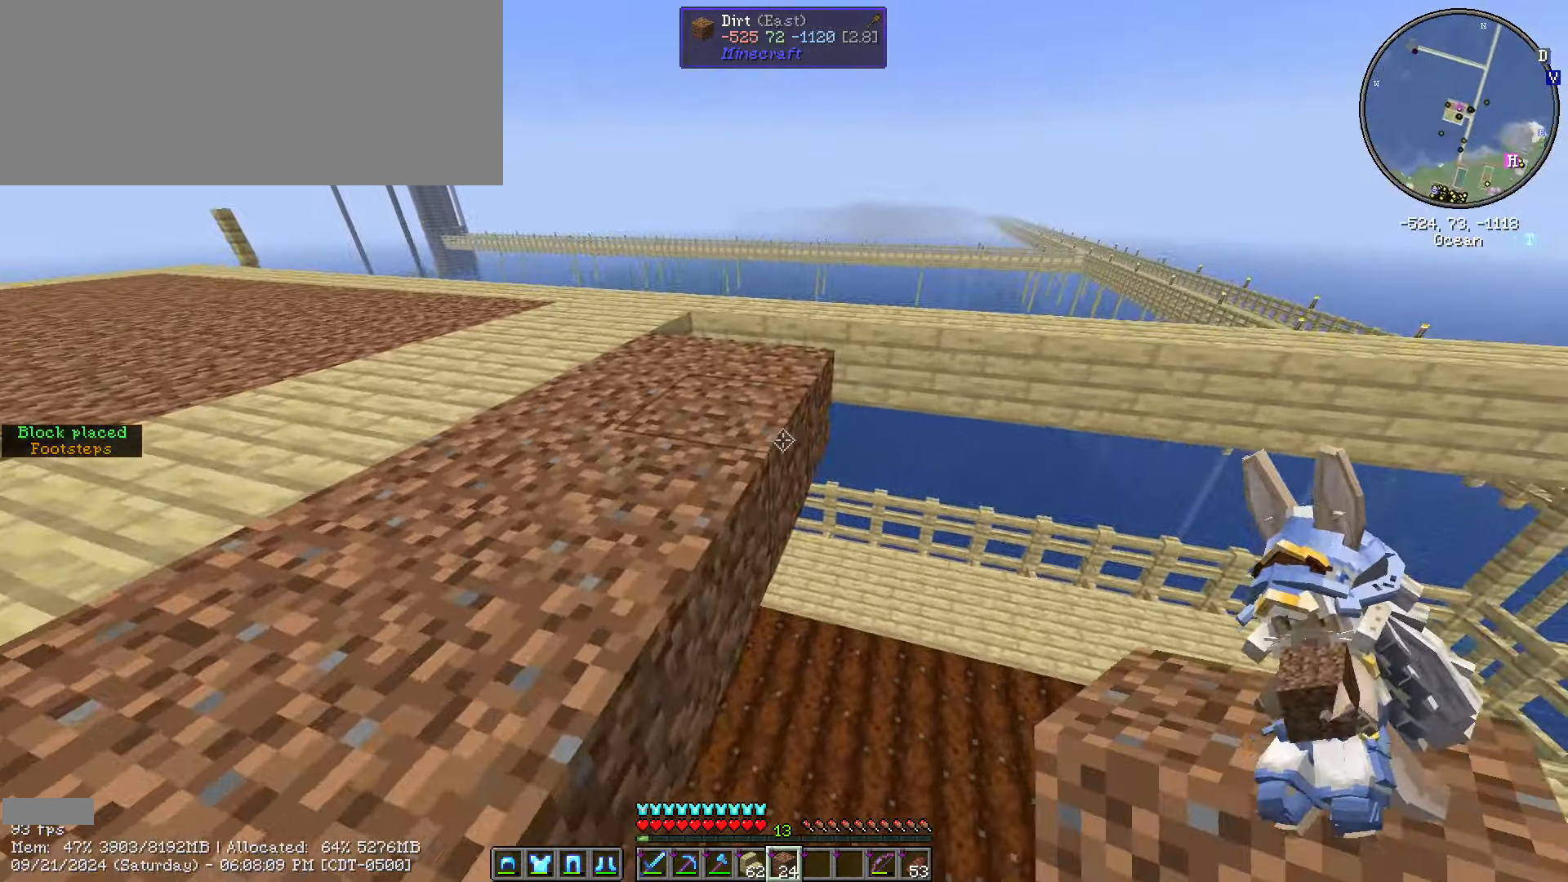
{"keys": ["s", "shift_l"], "mouse": [], "events": [[233, "d", "up"], [233, "mouse_right", "down"], [283, "w", "up"], [333, "s", "down"], [383, "mouse_right", "up"], [416, "mouse_right", "down"], [500, "mouse_right", "up"]]}
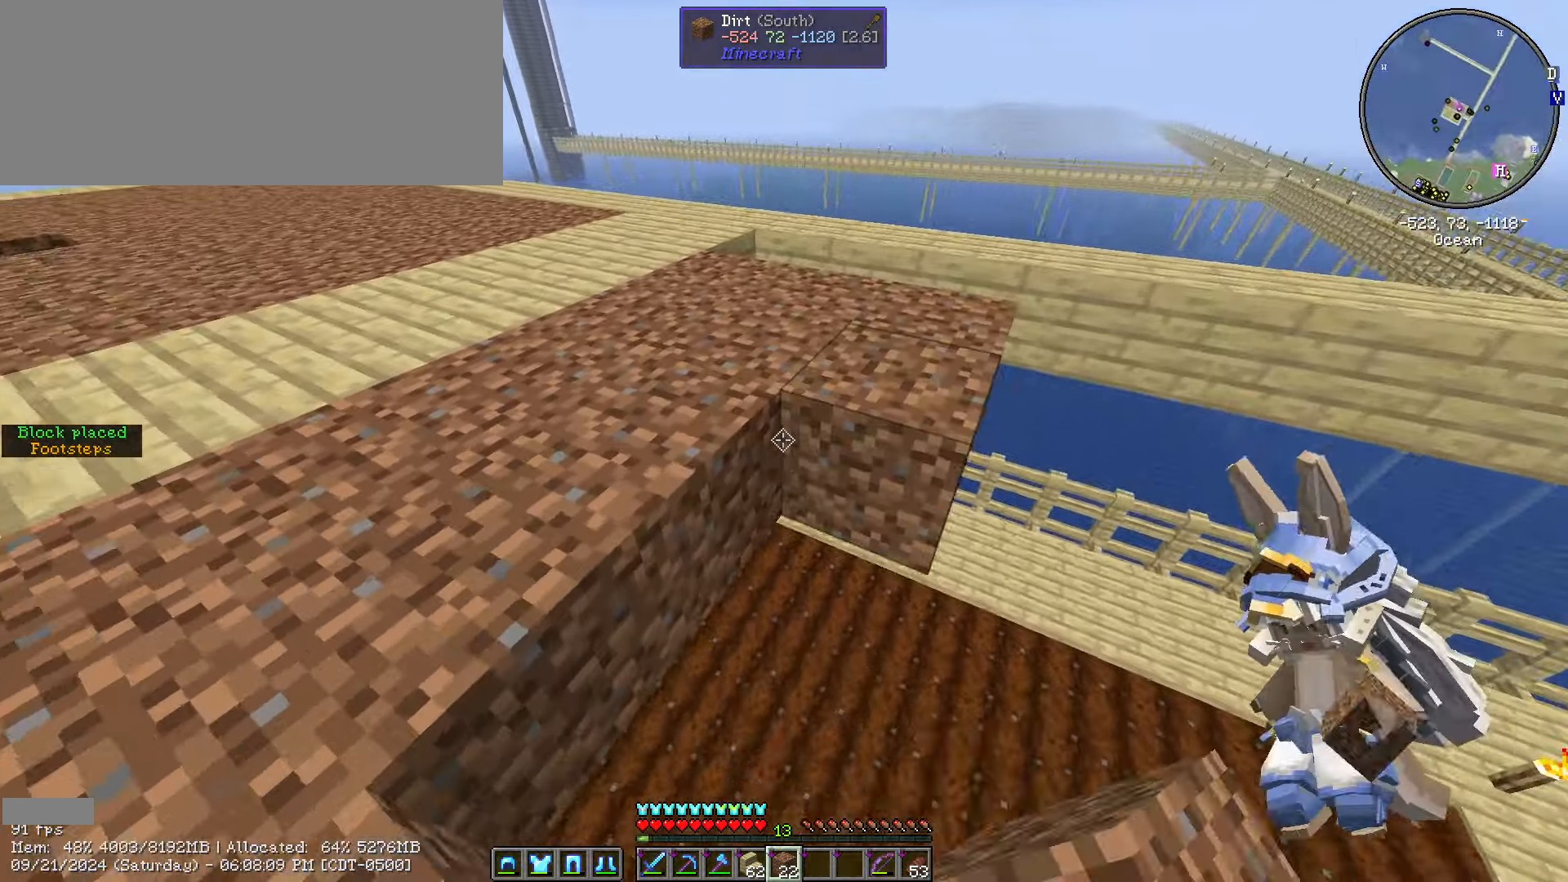
{"keys": ["d", "shift_l"], "mouse": [], "events": [[100, "mouse_right", "down"], [217, "mouse_right", "up"], [283, "mouse_right", "down"], [350, "d", "down"], [350, "s", "up"], [433, "mouse_right", "up"]]}
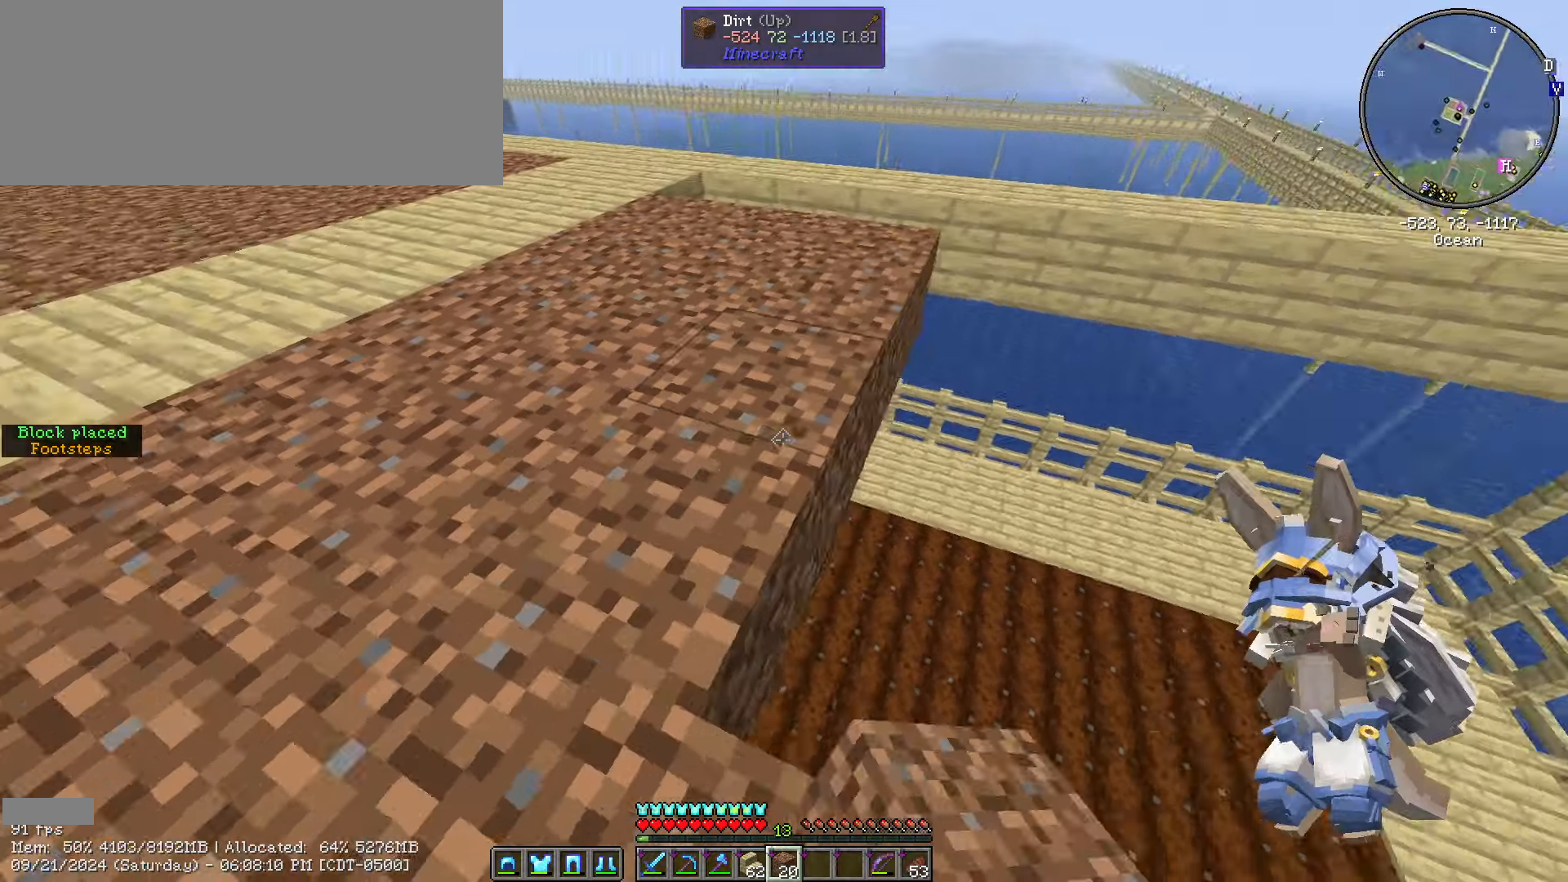
{"keys": ["shift_l"], "mouse": ["right"], "events": [[33, "w", "down"], [417, "d", "up"], [500, "mouse_right", "down"], [500, "w", "up"]]}
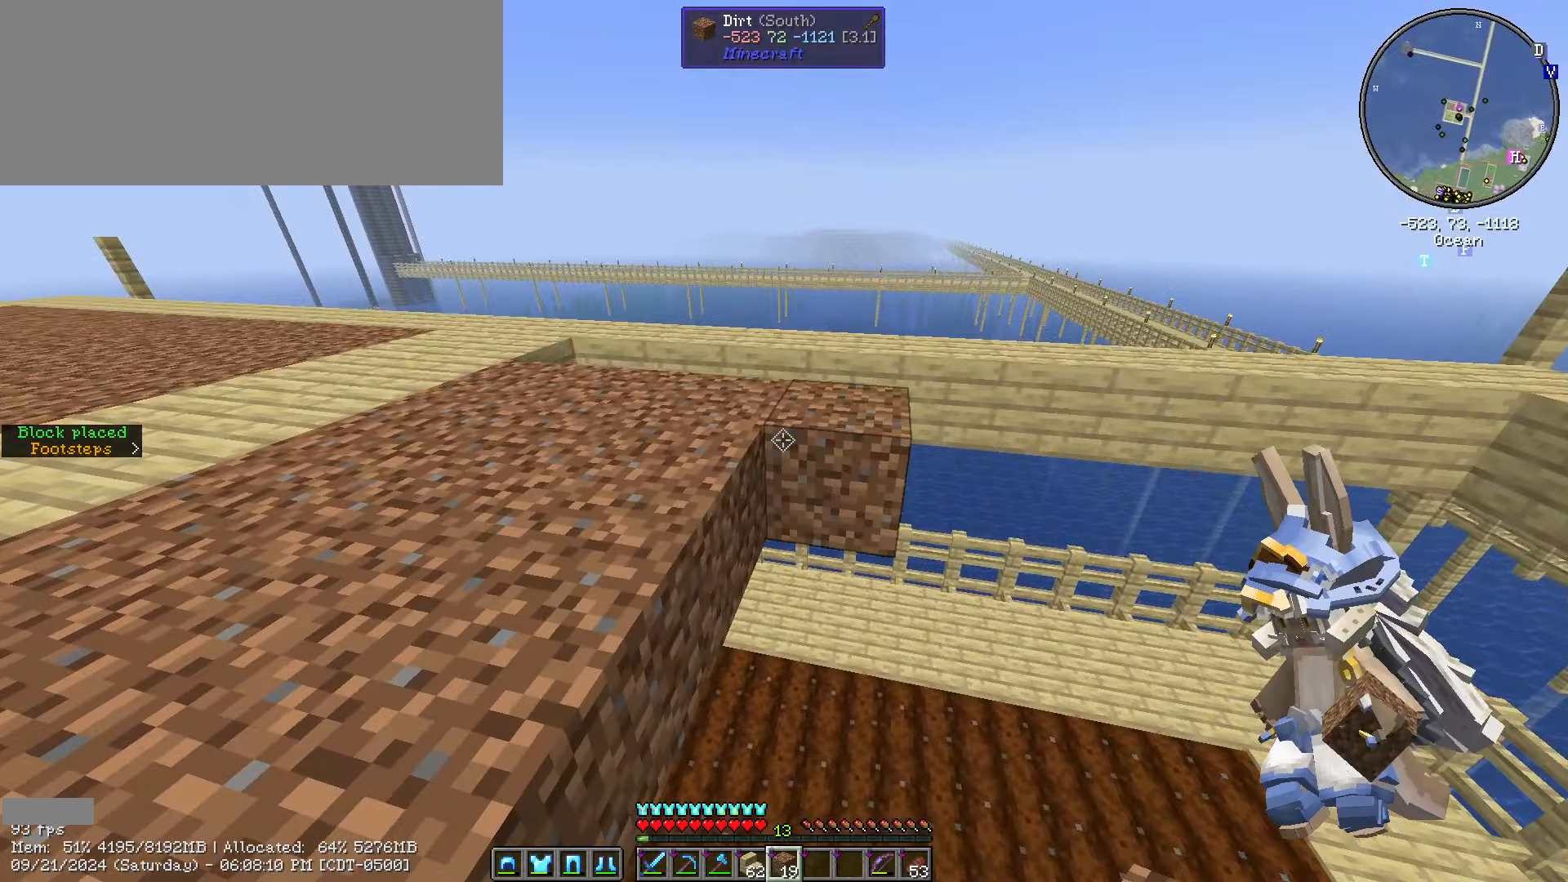
{"keys": ["s", "shift_l"], "mouse": [], "events": [[67, "mouse_right", "up"], [67, "s", "down"], [133, "mouse_right", "down"], [233, "mouse_right", "up"], [350, "mouse_right", "down"], [433, "mouse_right", "up"]]}
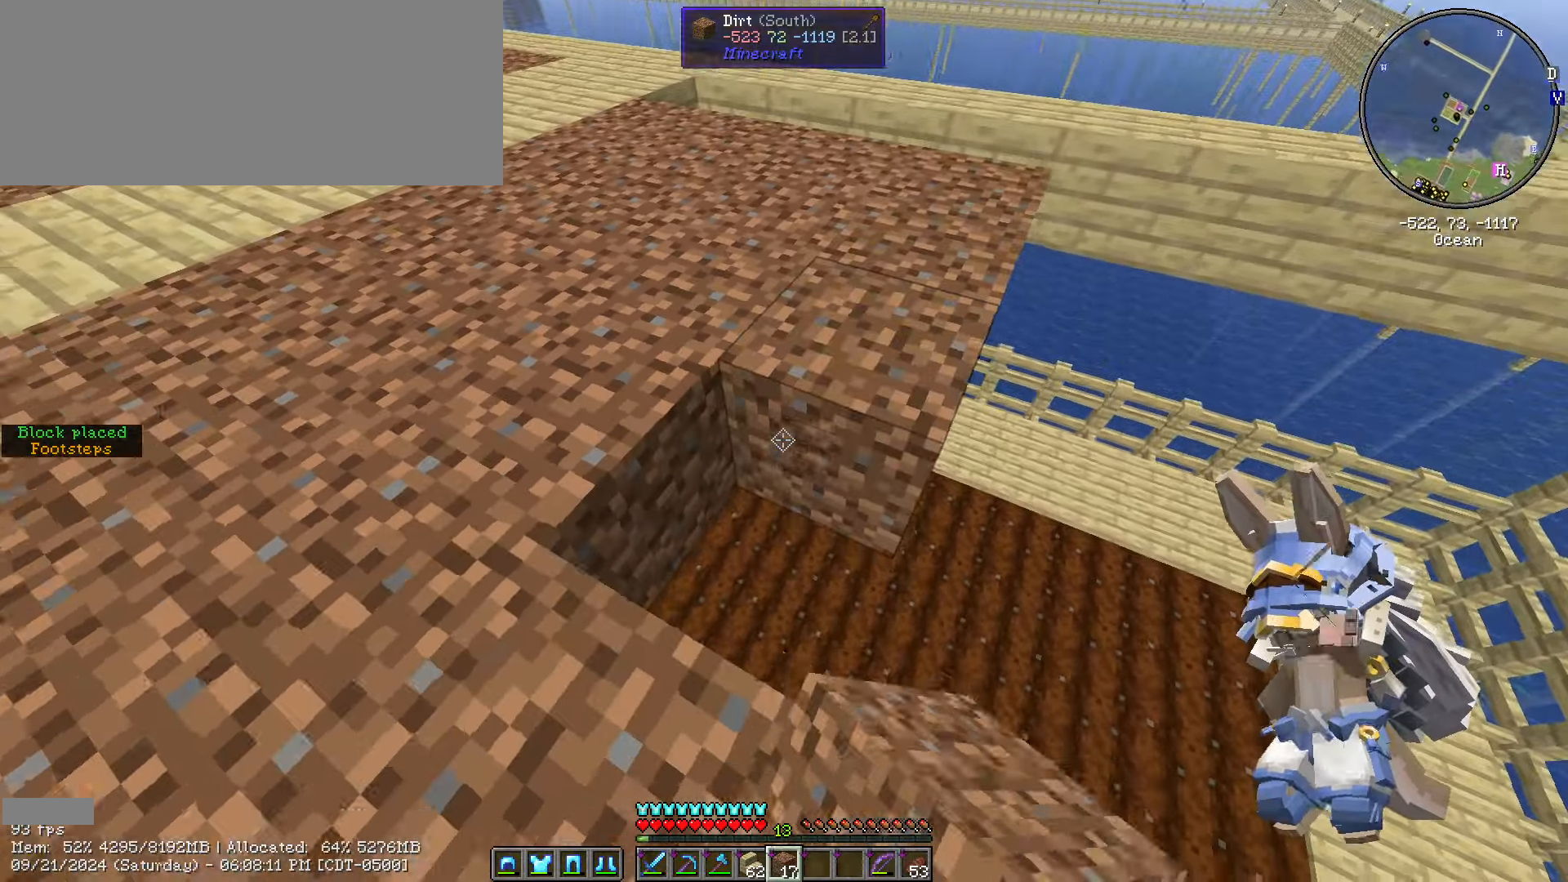
{"keys": ["shift_l", "w"], "mouse": [], "events": [[67, "s", "up"], [200, "mouse_right", "down"], [350, "mouse_right", "up"], [400, "w", "down"]]}
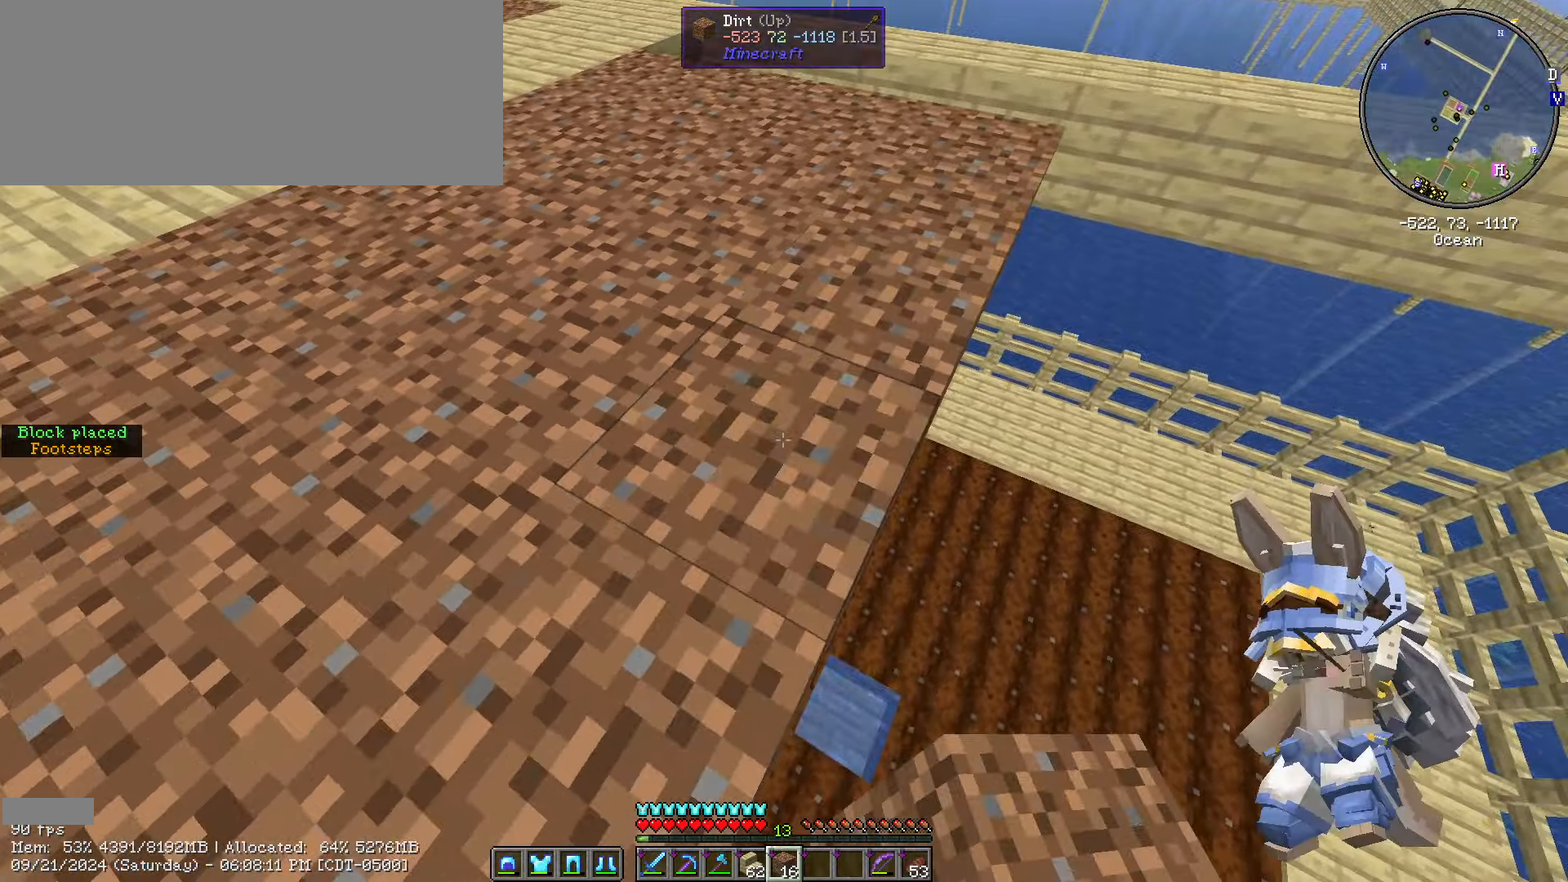
{"keys": ["w"], "mouse": [], "events": [[183, "shift_l", "up"]]}
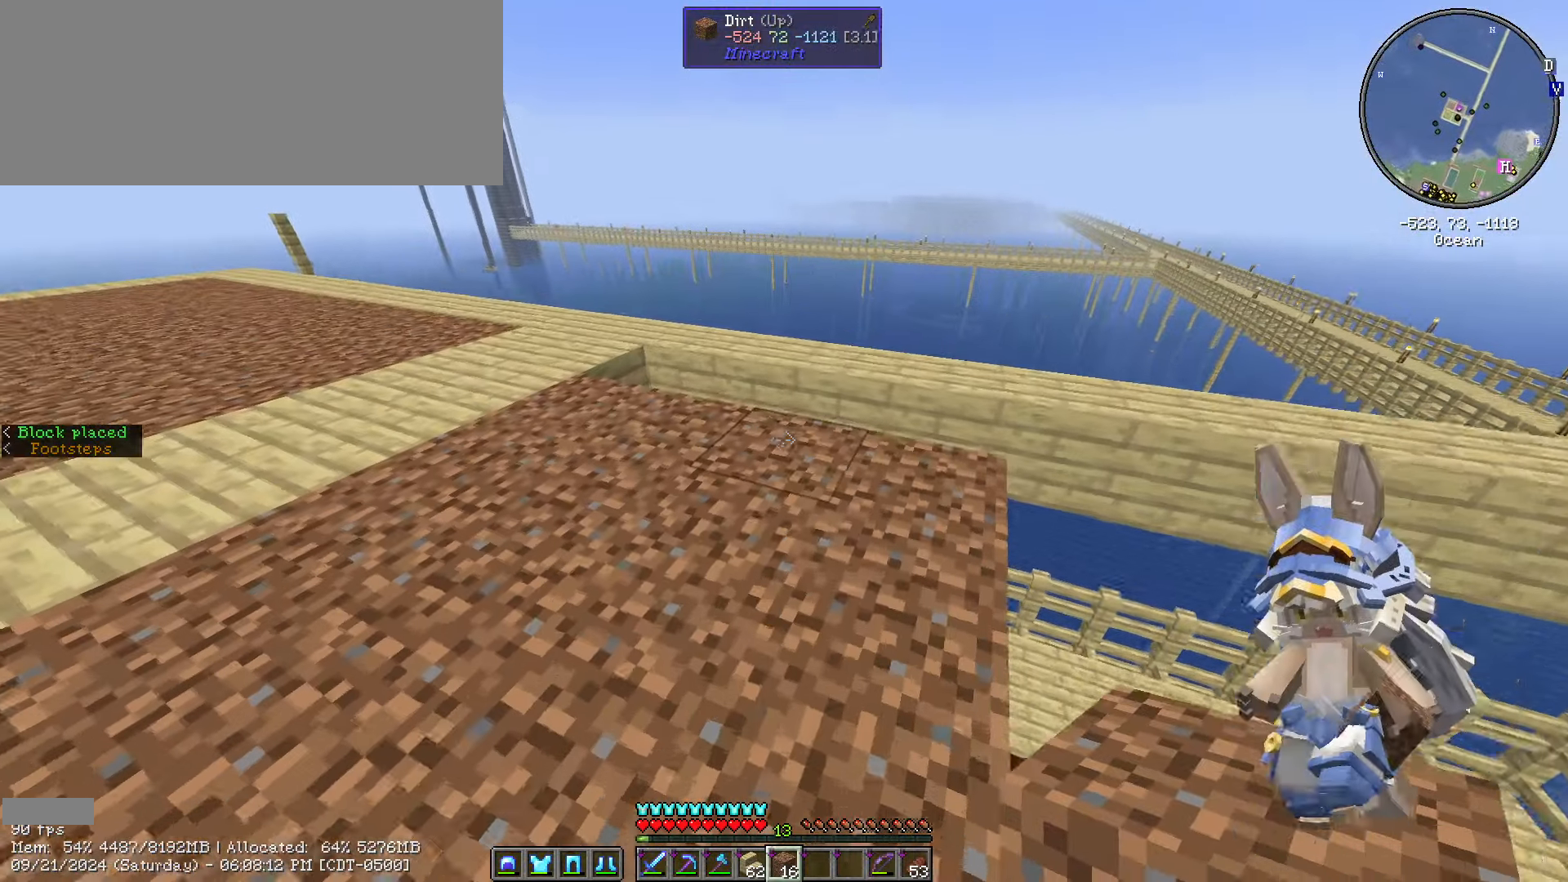
{"keys": [], "mouse": [], "events": [[333, "w", "up"], [383, "mouse_right", "down"], [433, "mouse_right", "up"]]}
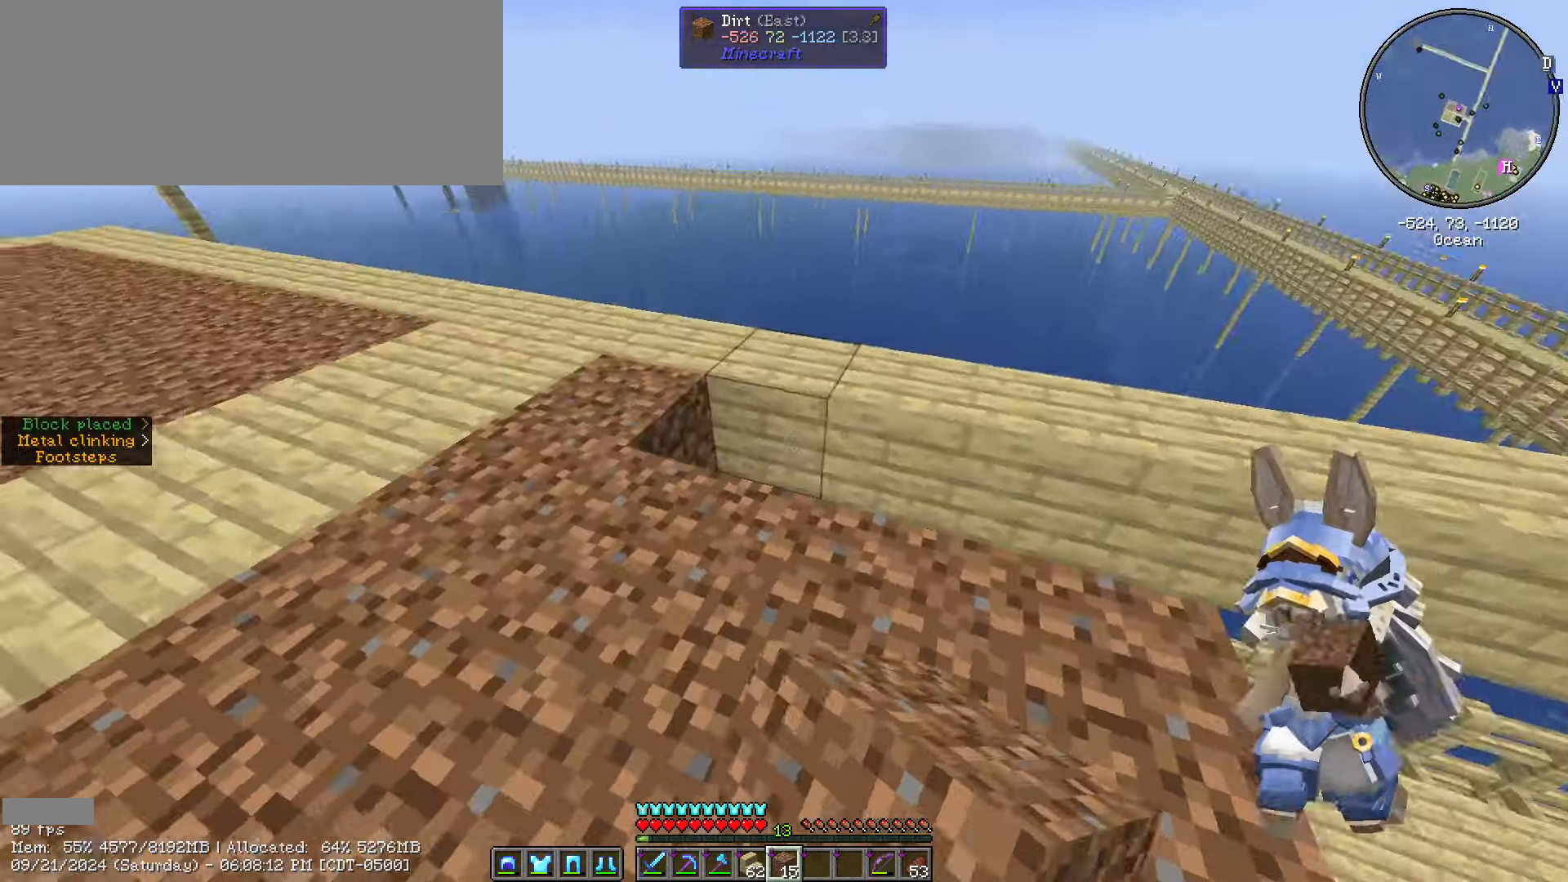
{"keys": [], "mouse": [], "events": [[83, "mouse_right", "down"], [167, "mouse_right", "up"], [400, "mouse_right", "down"], [483, "mouse_right", "up"]]}
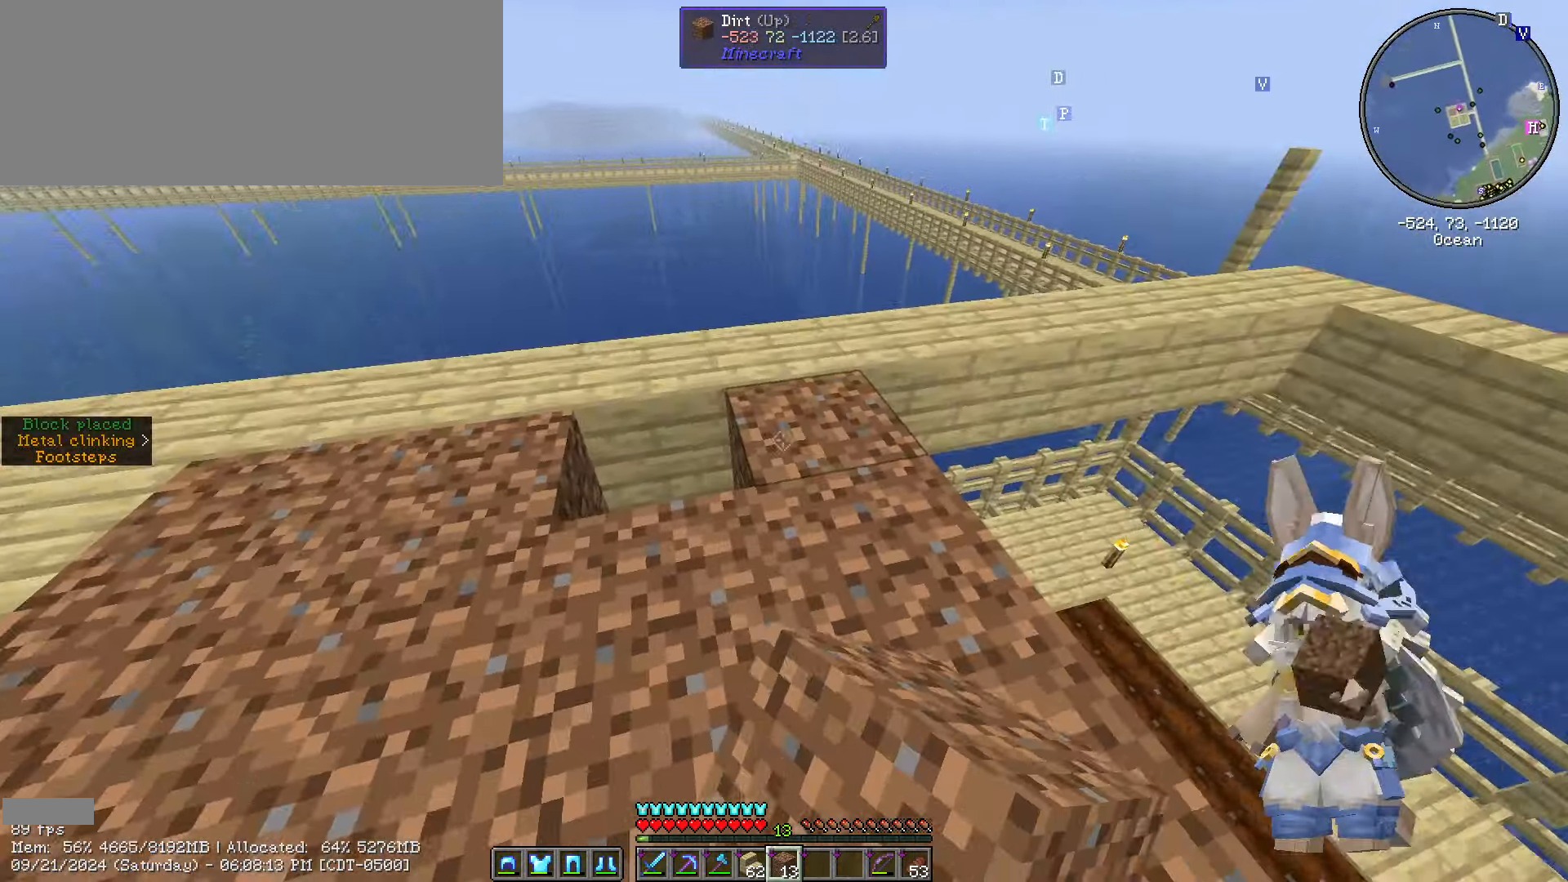
{"keys": ["w"], "mouse": [], "events": [[233, "mouse_right", "down"], [317, "mouse_right", "up"], [367, "w", "down"]]}
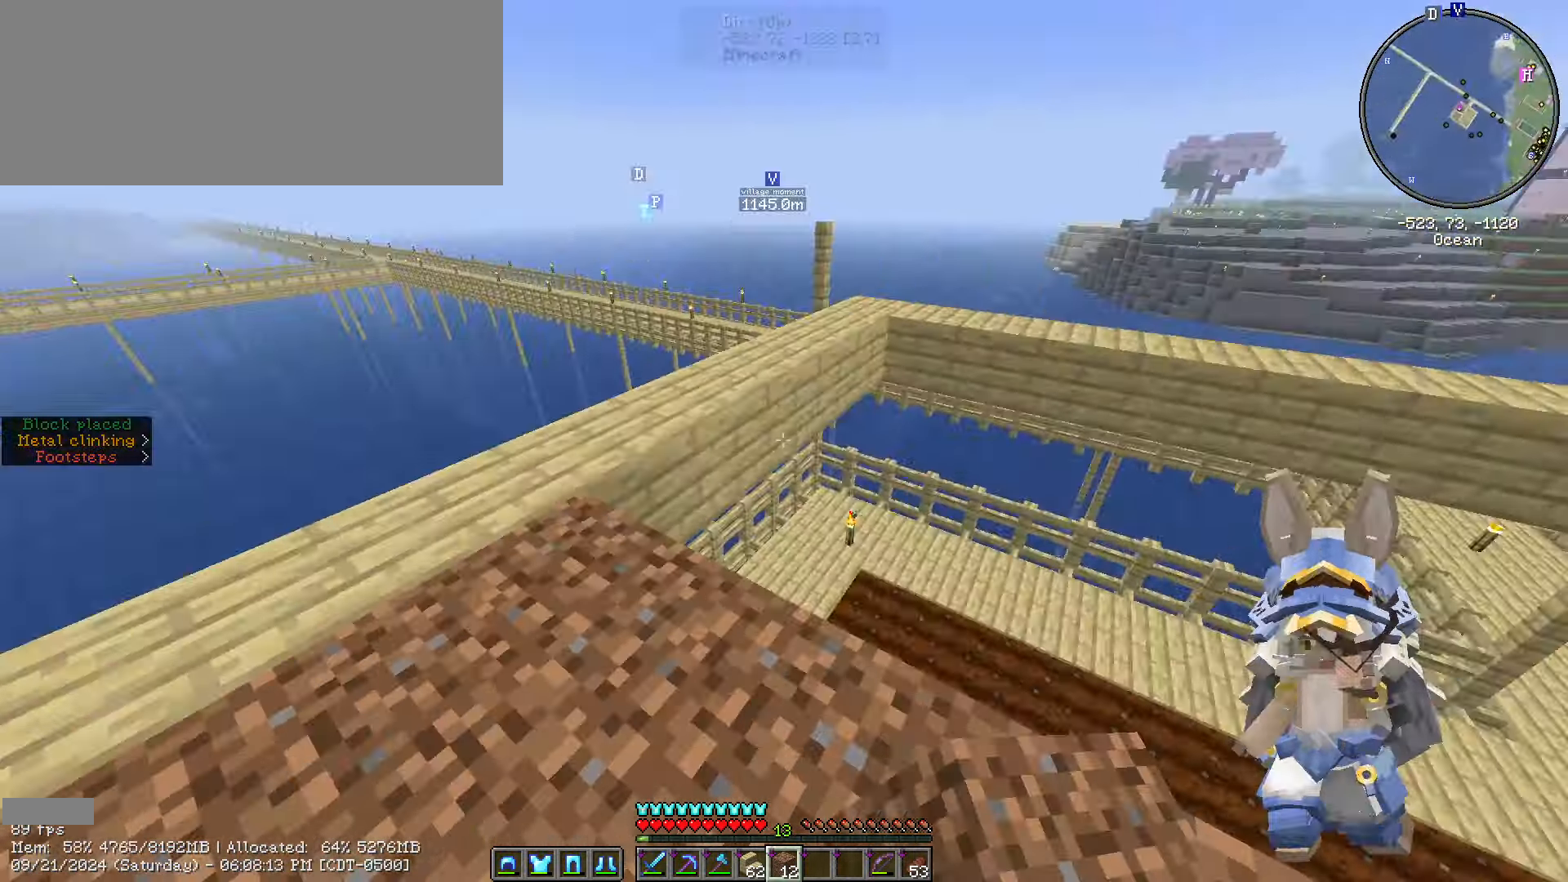
{"keys": ["shift_l", "w"], "mouse": [], "events": [[100, "shift_l", "down"]]}
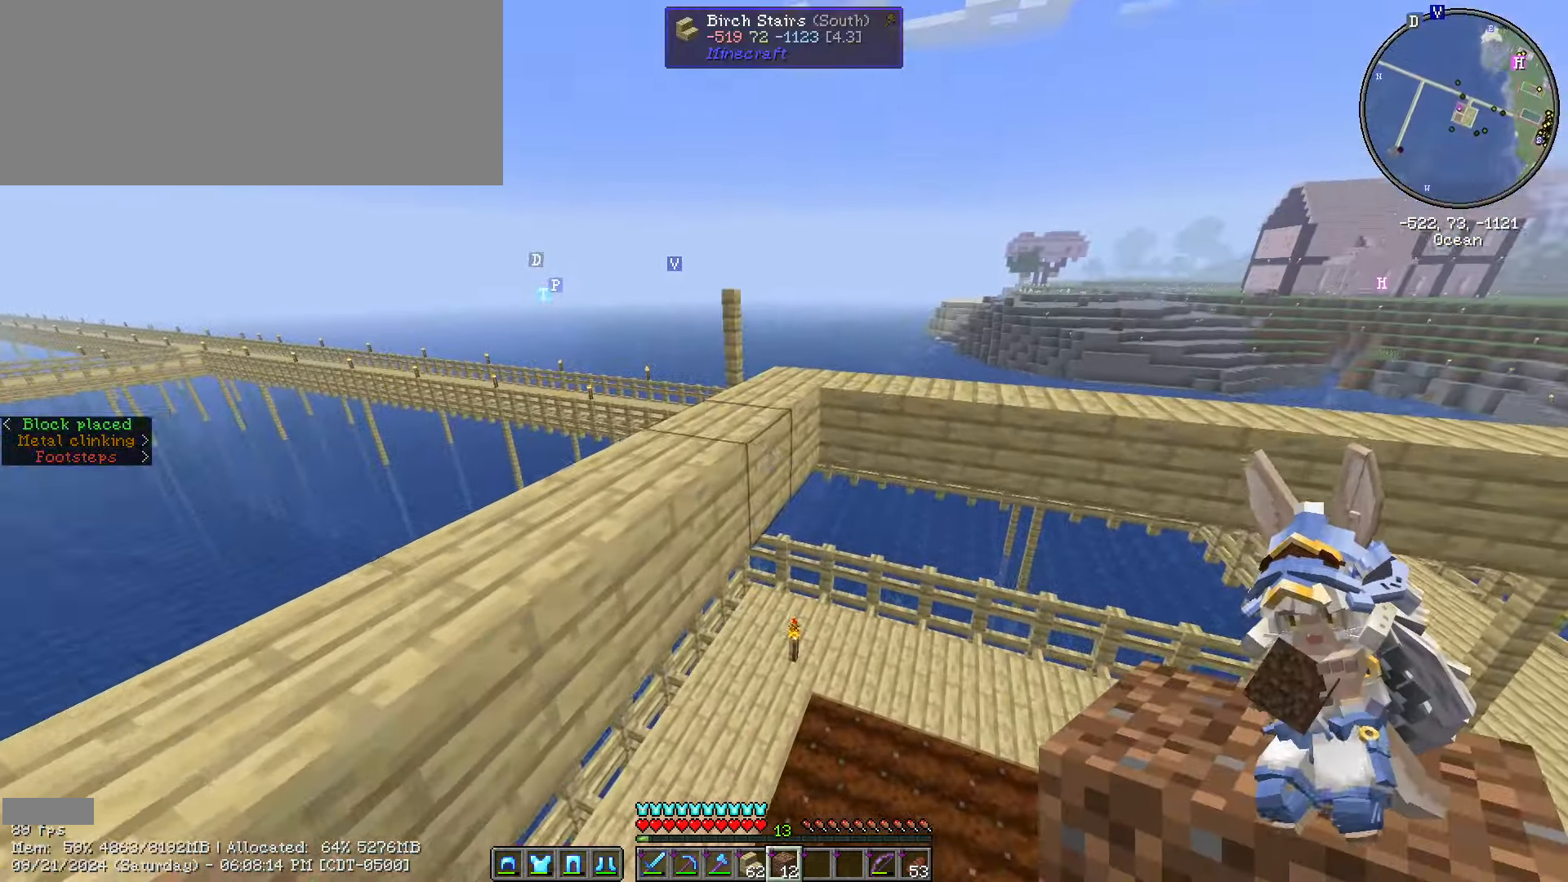
{"keys": ["s", "shift_l"], "mouse": ["right"], "events": [[167, "mouse_right", "down"], [200, "s", "down"], [200, "w", "up"], [250, "mouse_right", "up"], [350, "mouse_right", "down"], [400, "mouse_right", "up"], [500, "mouse_right", "down"]]}
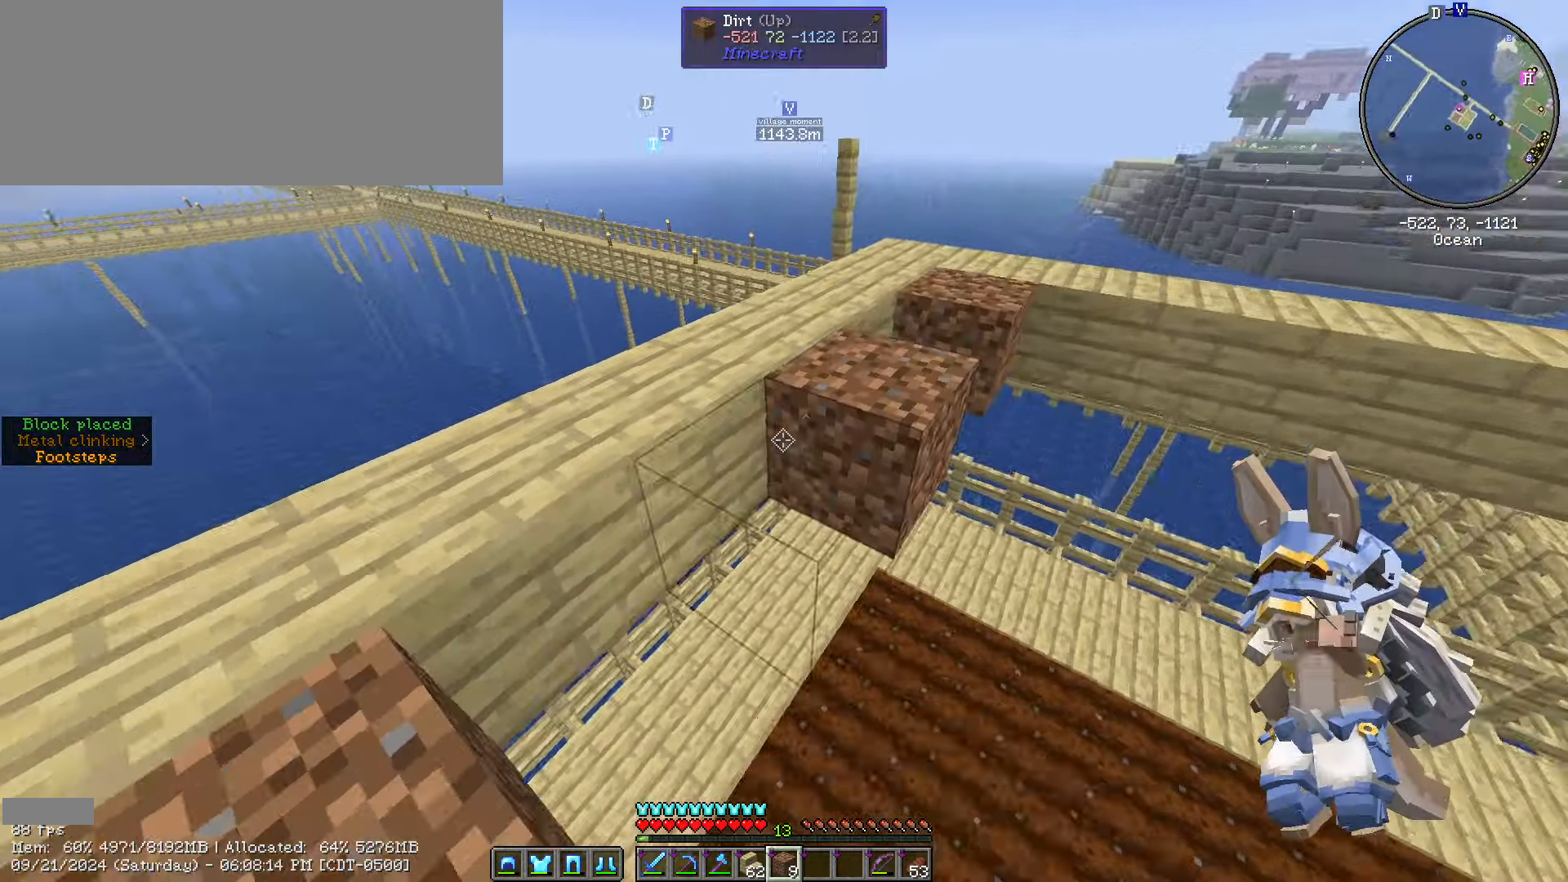
{"keys": ["d", "shift_l", "w"], "mouse": [], "events": [[83, "mouse_right", "up"], [133, "s", "up"], [166, "mouse_right", "down"], [266, "d", "down"], [266, "mouse_right", "up"], [366, "w", "down"]]}
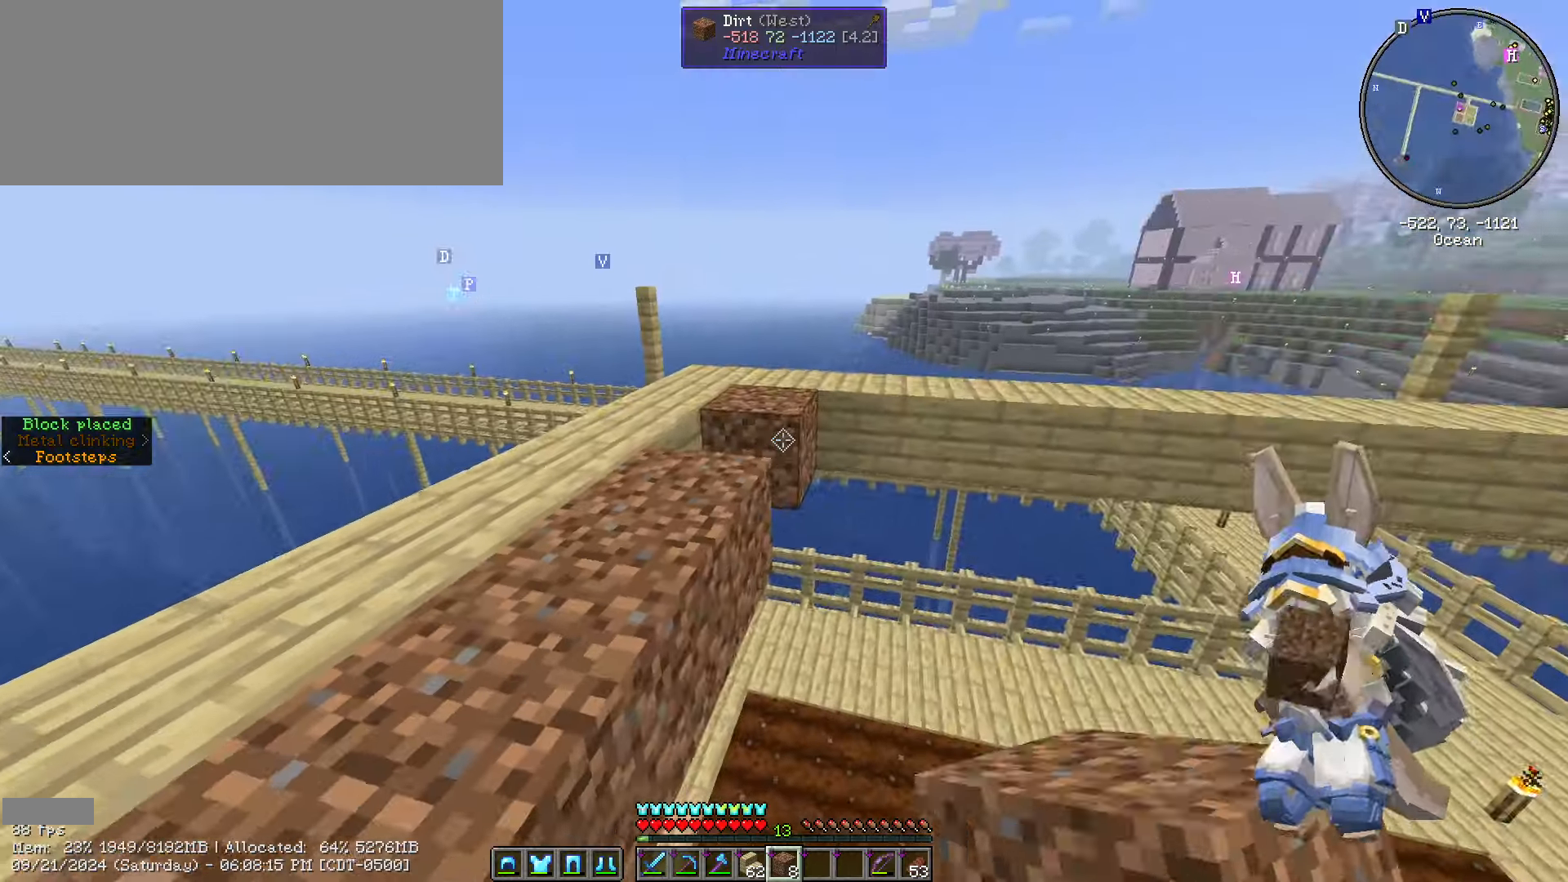
{"keys": ["d", "shift_l", "w"], "mouse": [], "events": [[83, "d", "up"], [267, "d", "down"], [267, "mouse_right", "down"], [317, "mouse_right", "up"]]}
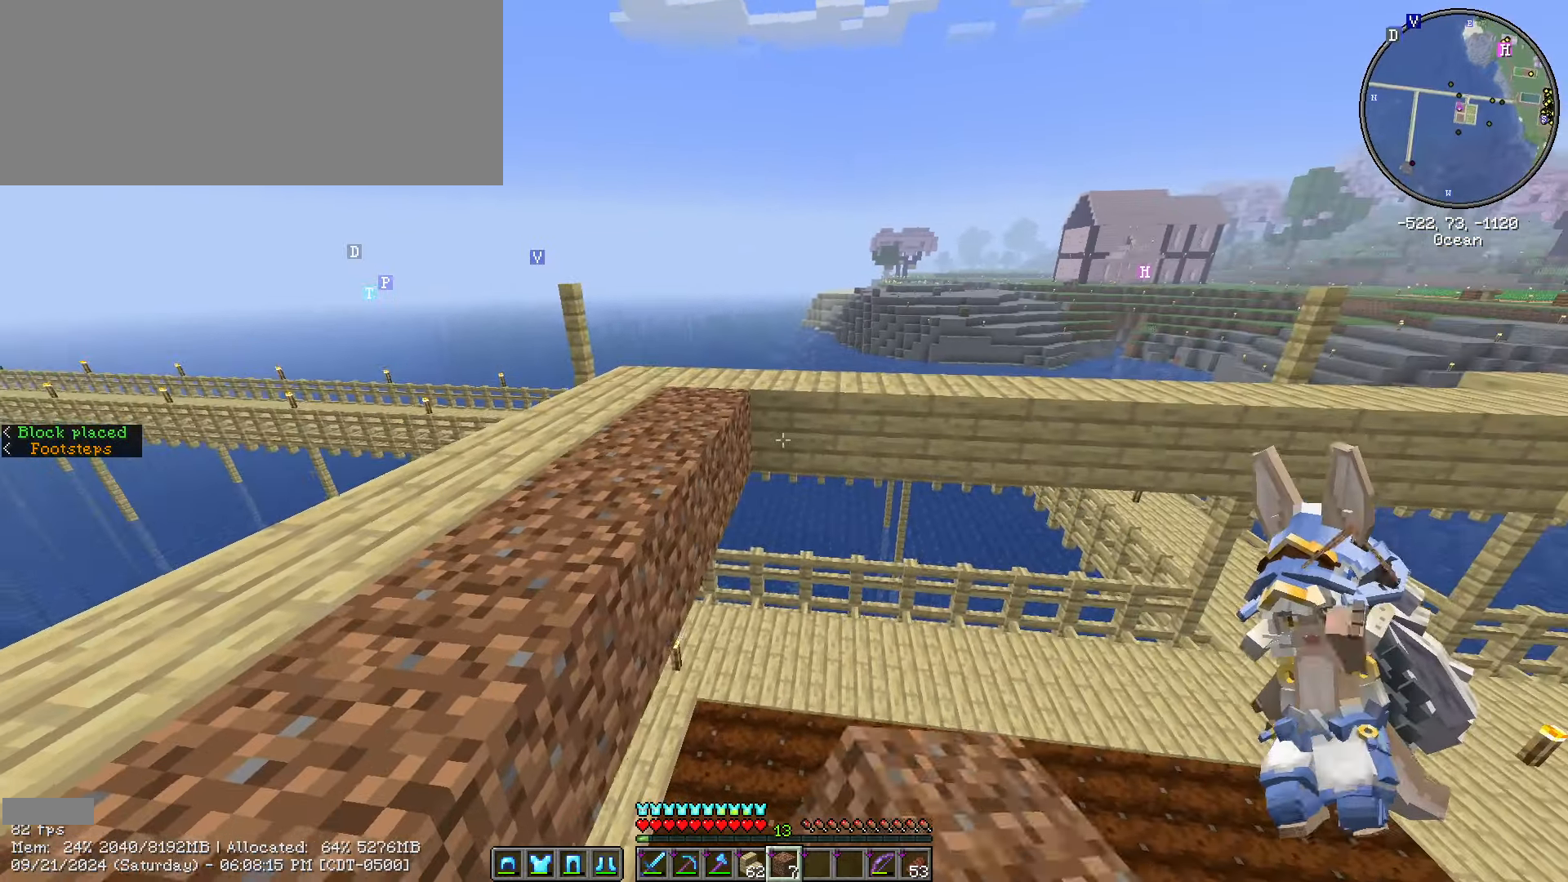
{"keys": ["shift_l"], "mouse": [], "events": [[50, "d", "up"], [50, "w", "up"]]}
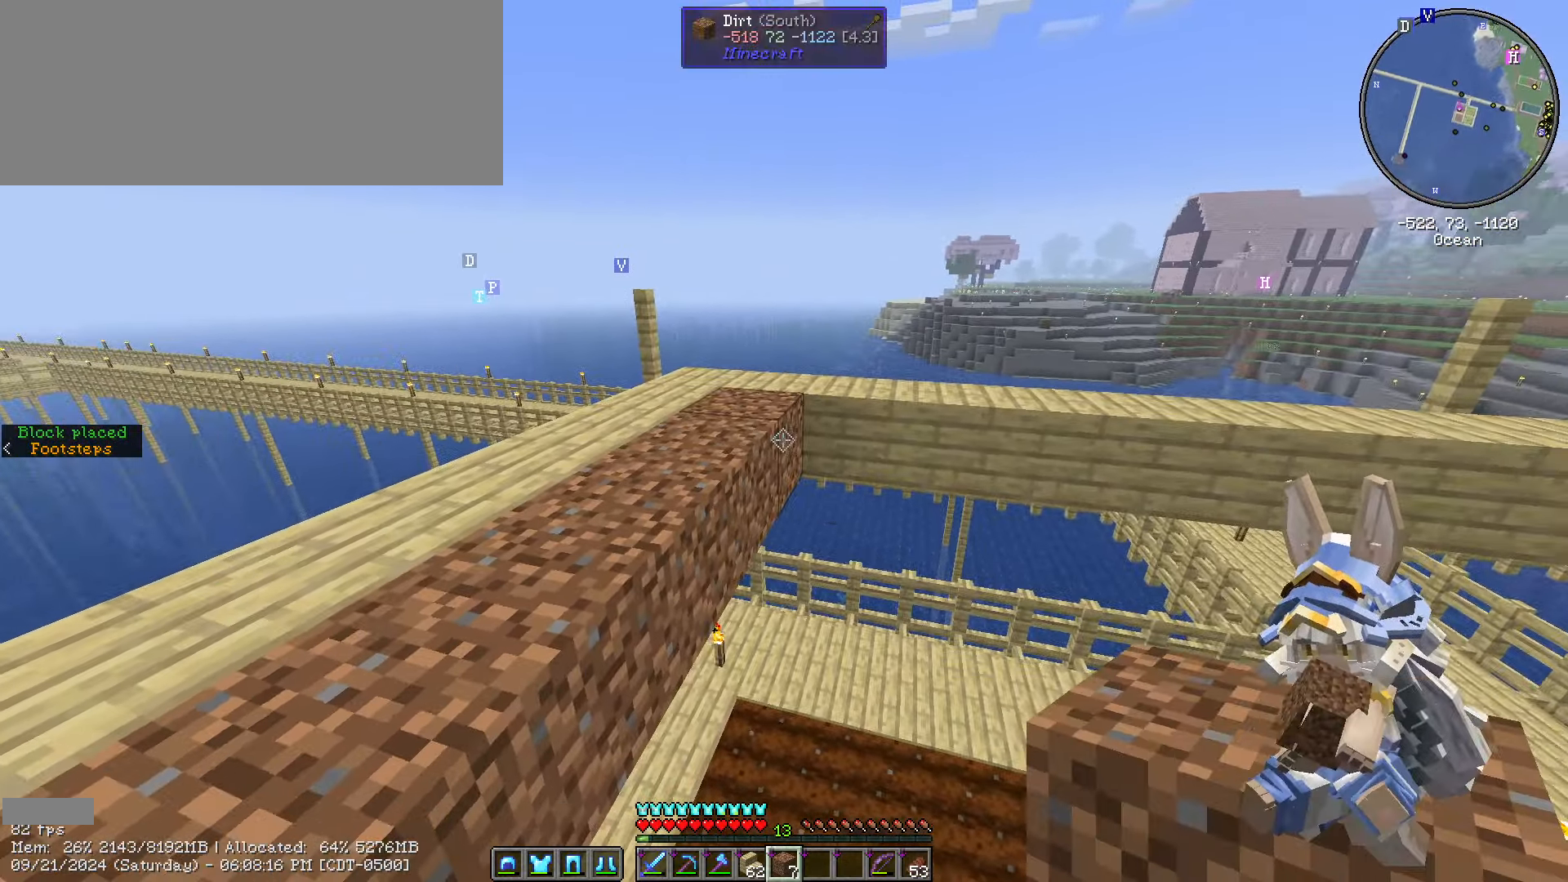
{"keys": ["s", "shift_l"], "mouse": ["right"], "events": [[117, "mouse_right", "down"], [167, "s", "down"], [250, "mouse_right", "up"], [300, "mouse_right", "down"], [383, "mouse_right", "up"], [467, "mouse_right", "down"]]}
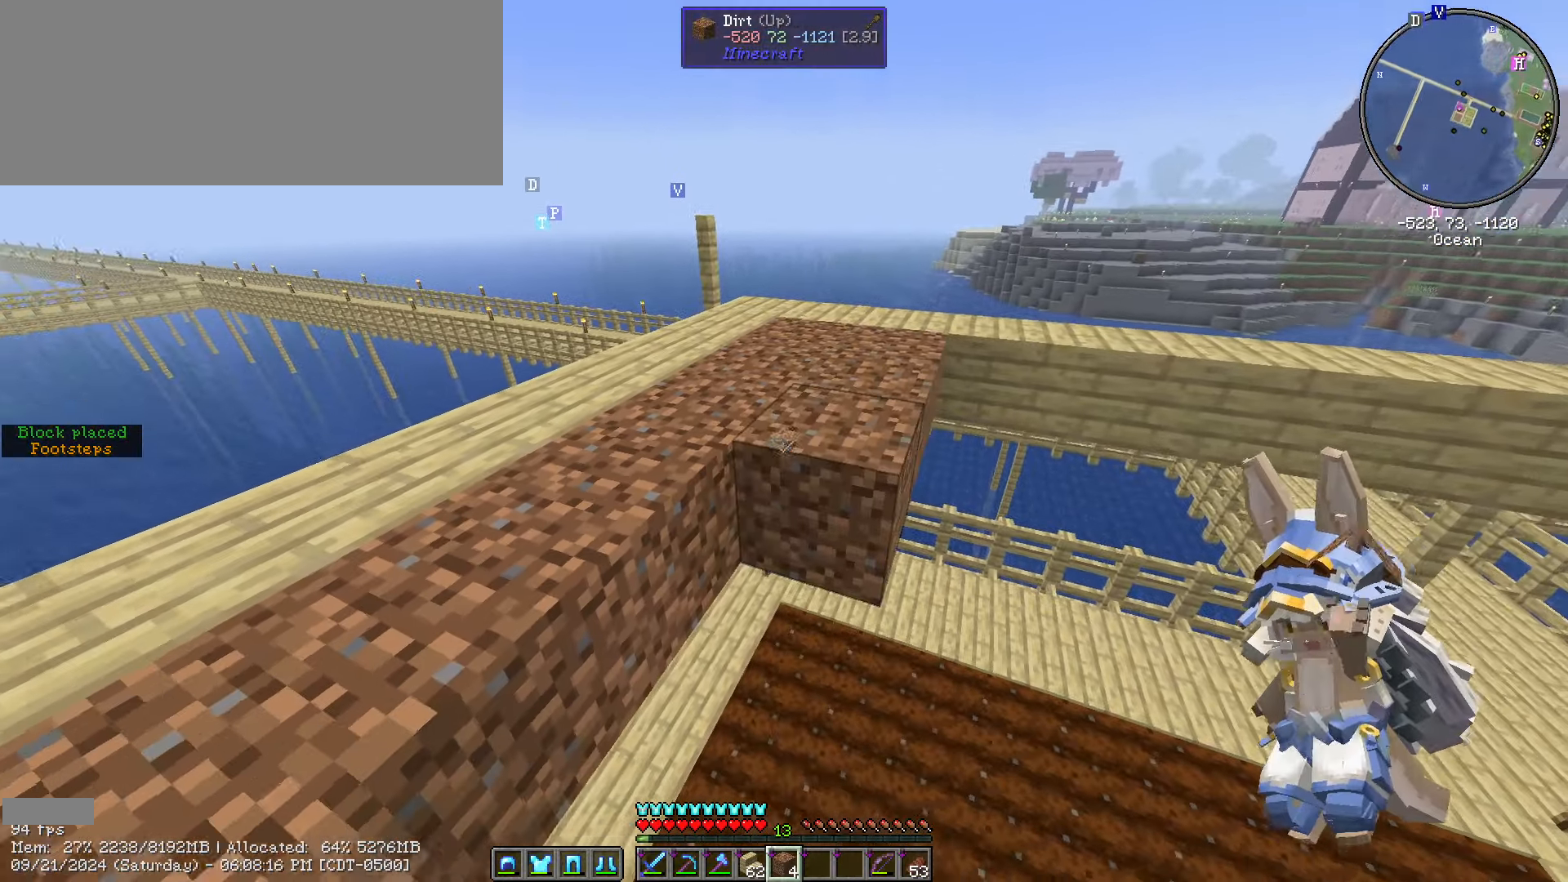
{"keys": ["d", "shift_l", "w"], "mouse": [], "events": [[33, "d", "down"], [67, "mouse_right", "up"], [183, "mouse_right", "down"], [217, "s", "up"], [267, "mouse_right", "up"], [317, "mouse_right", "down"], [417, "mouse_right", "up"], [417, "w", "down"]]}
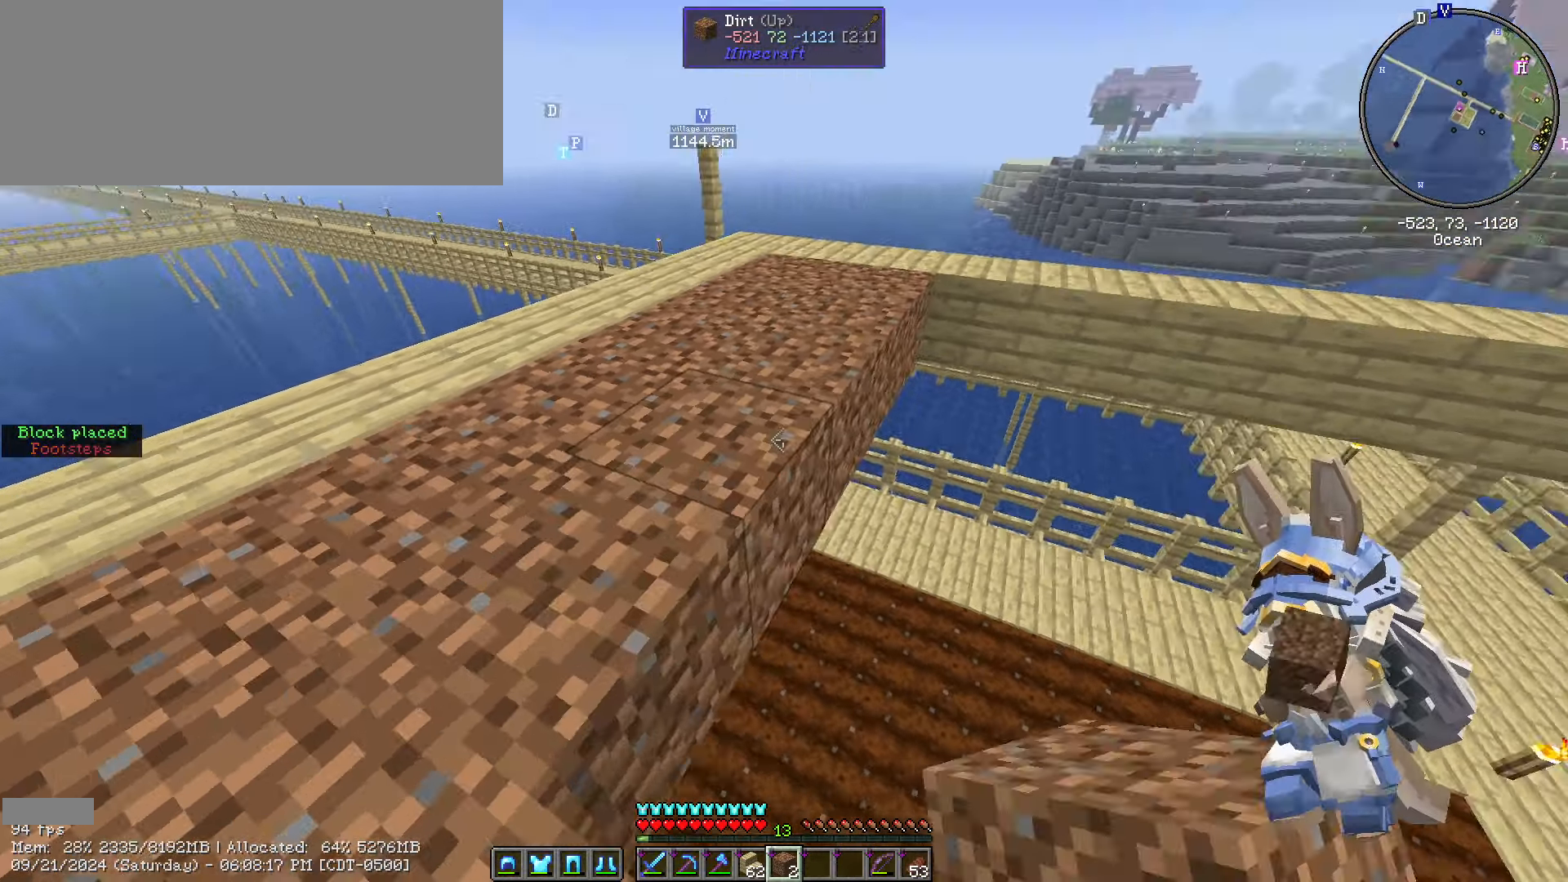
{"keys": ["shift_l"], "mouse": [], "events": [[333, "d", "up"], [500, "w", "up"]]}
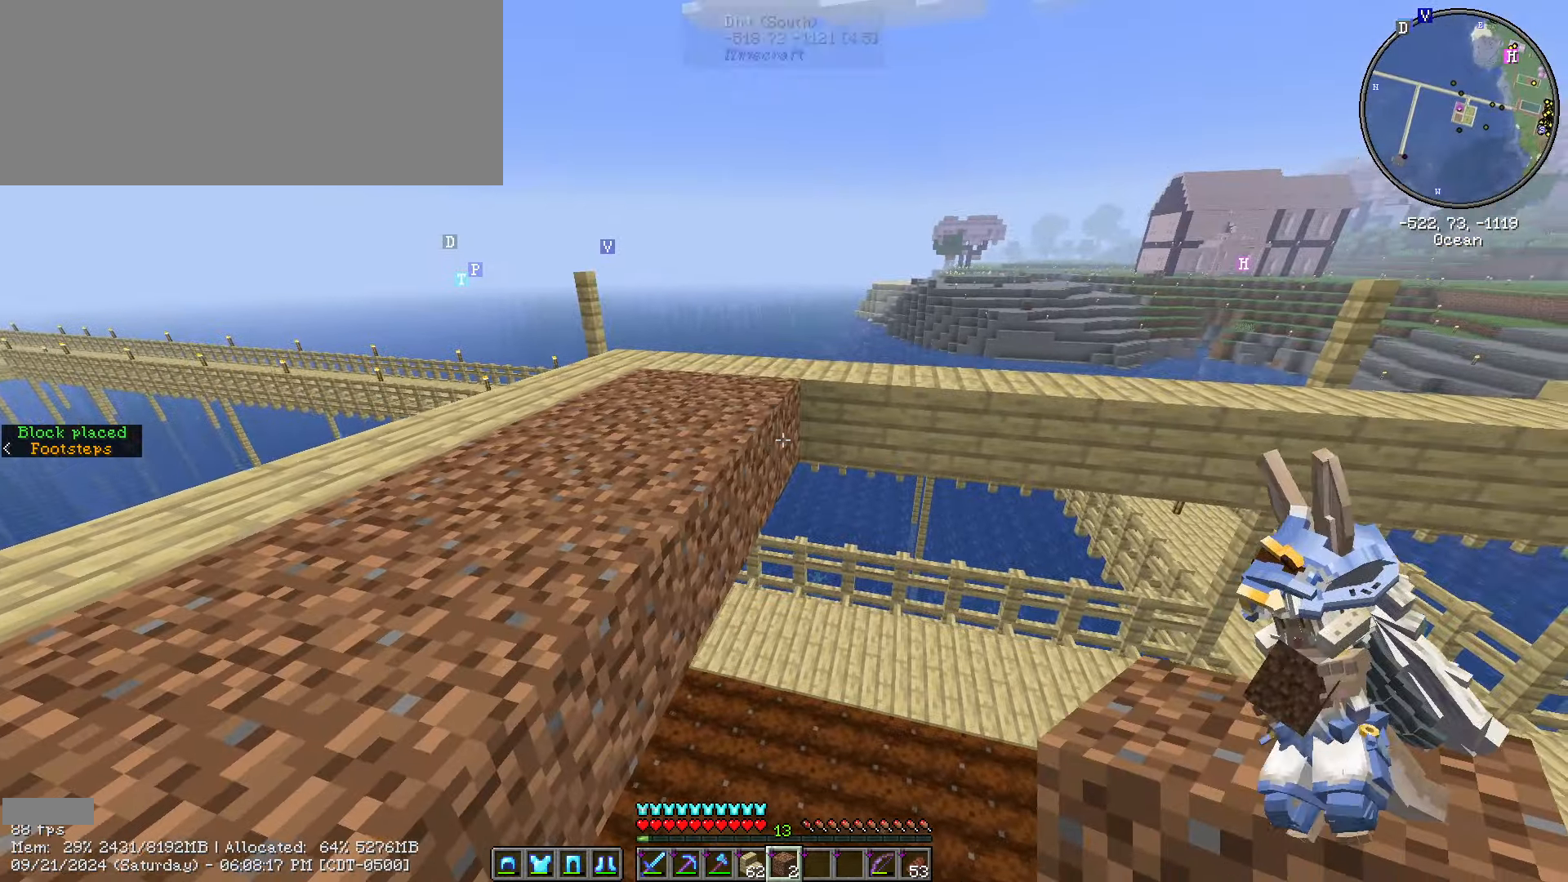
{"keys": ["d", "s", "shift_l"], "mouse": ["right"], "events": [[67, "mouse_right", "down"], [167, "mouse_right", "up"], [167, "s", "down"], [250, "mouse_right", "down"], [350, "mouse_right", "up"], [400, "d", "down"], [400, "mouse_right", "down"]]}
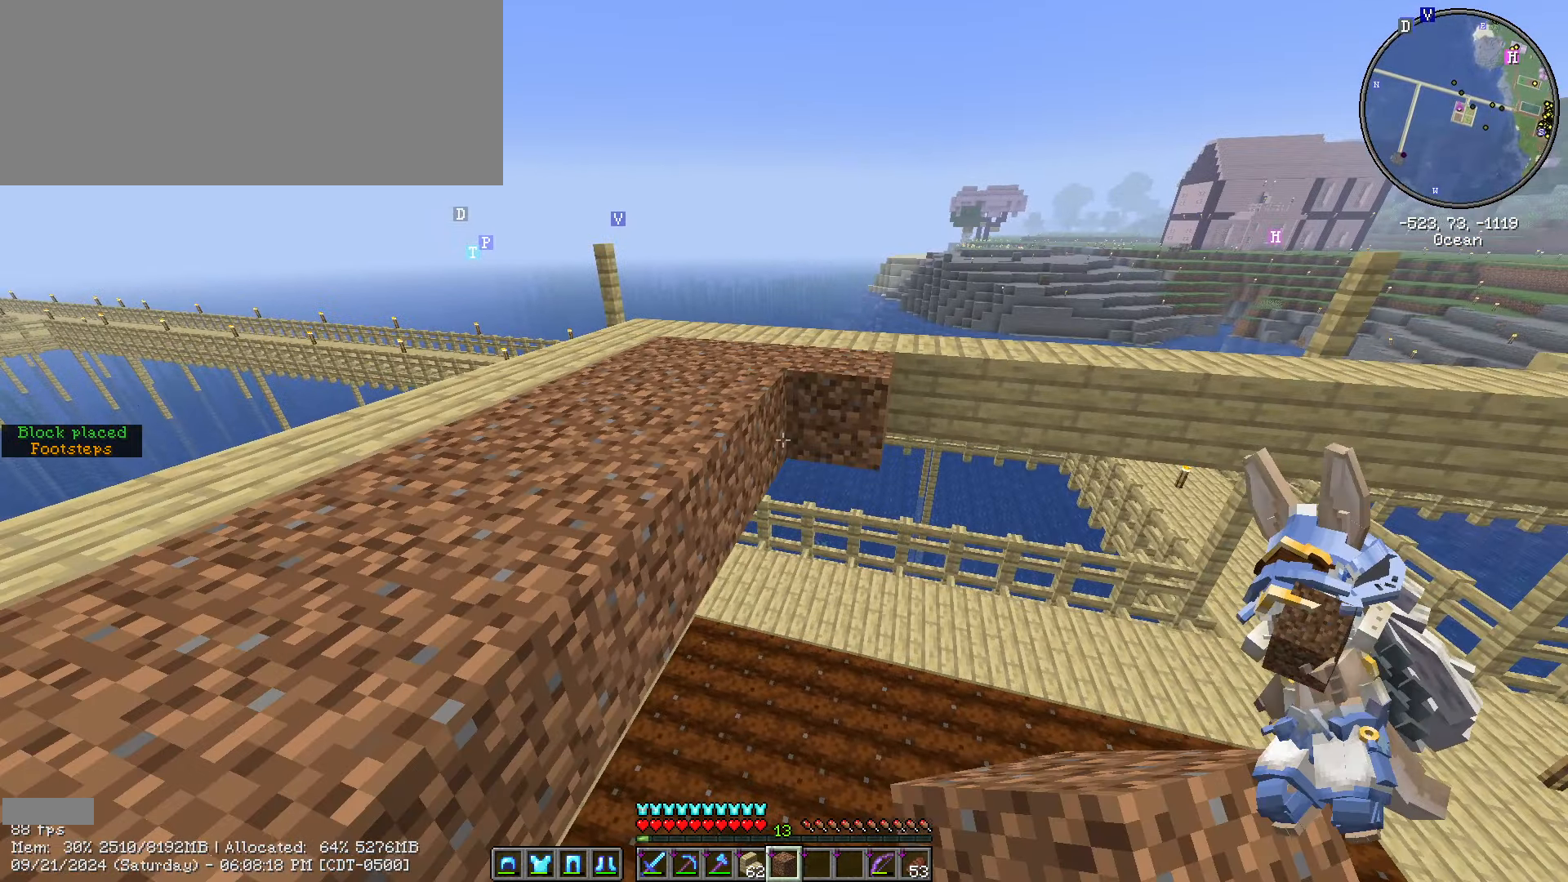
{"keys": ["shift_l"], "mouse": [], "events": [[233, "mouse_right", "up"], [317, "mouse_right", "down"], [367, "s", "up"], [417, "d", "up"], [417, "mouse_right", "up"]]}